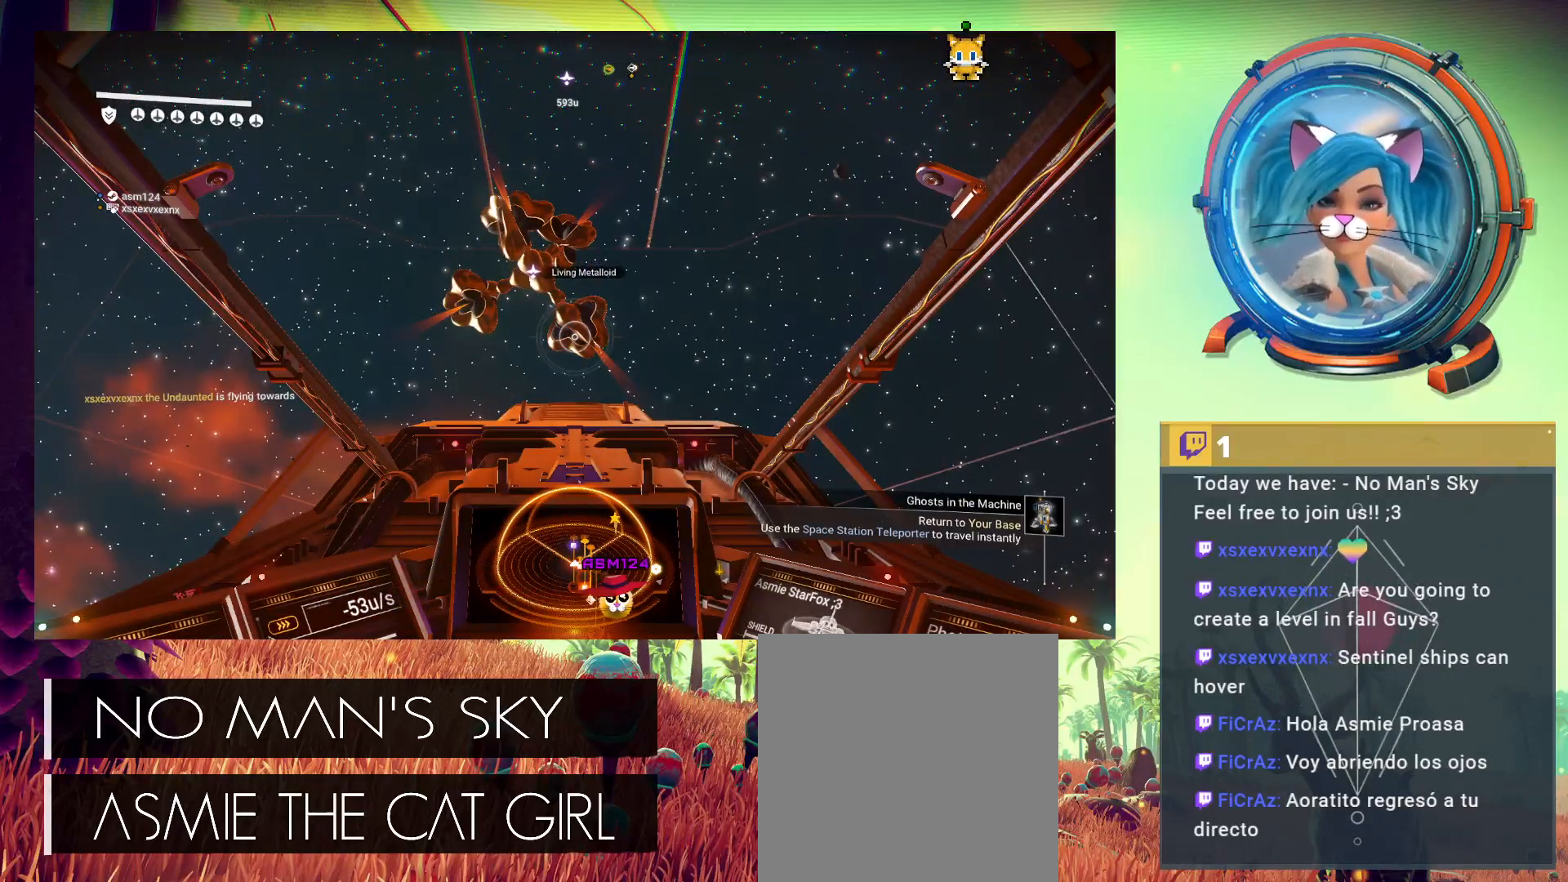
Gameplay with a controller (Xbox layout); each line is a JSON object with the inputs held at the frame after it. "events" lists button and stick changes between this image and that frame as [ms after this image, input, new state], when the widget could be followed in between. Not read: L3 R3 TOUCHPAD other_buttons right_stick.
{"buttons": [], "left_stick": "up", "events": [[433, "left_stick", "up"]]}
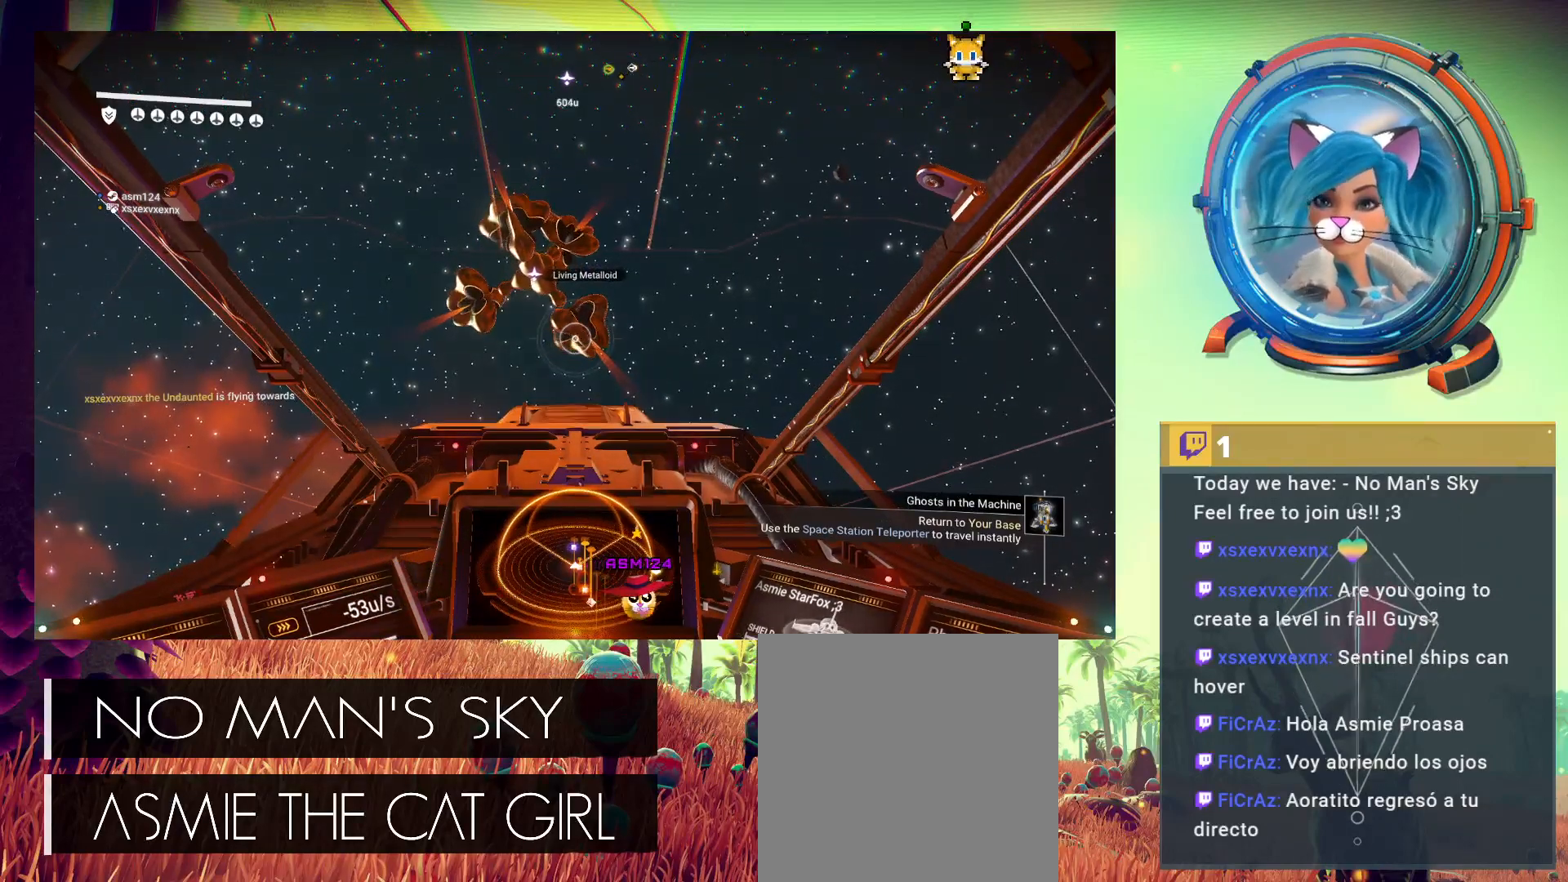
{"buttons": [], "left_stick": "up", "events": []}
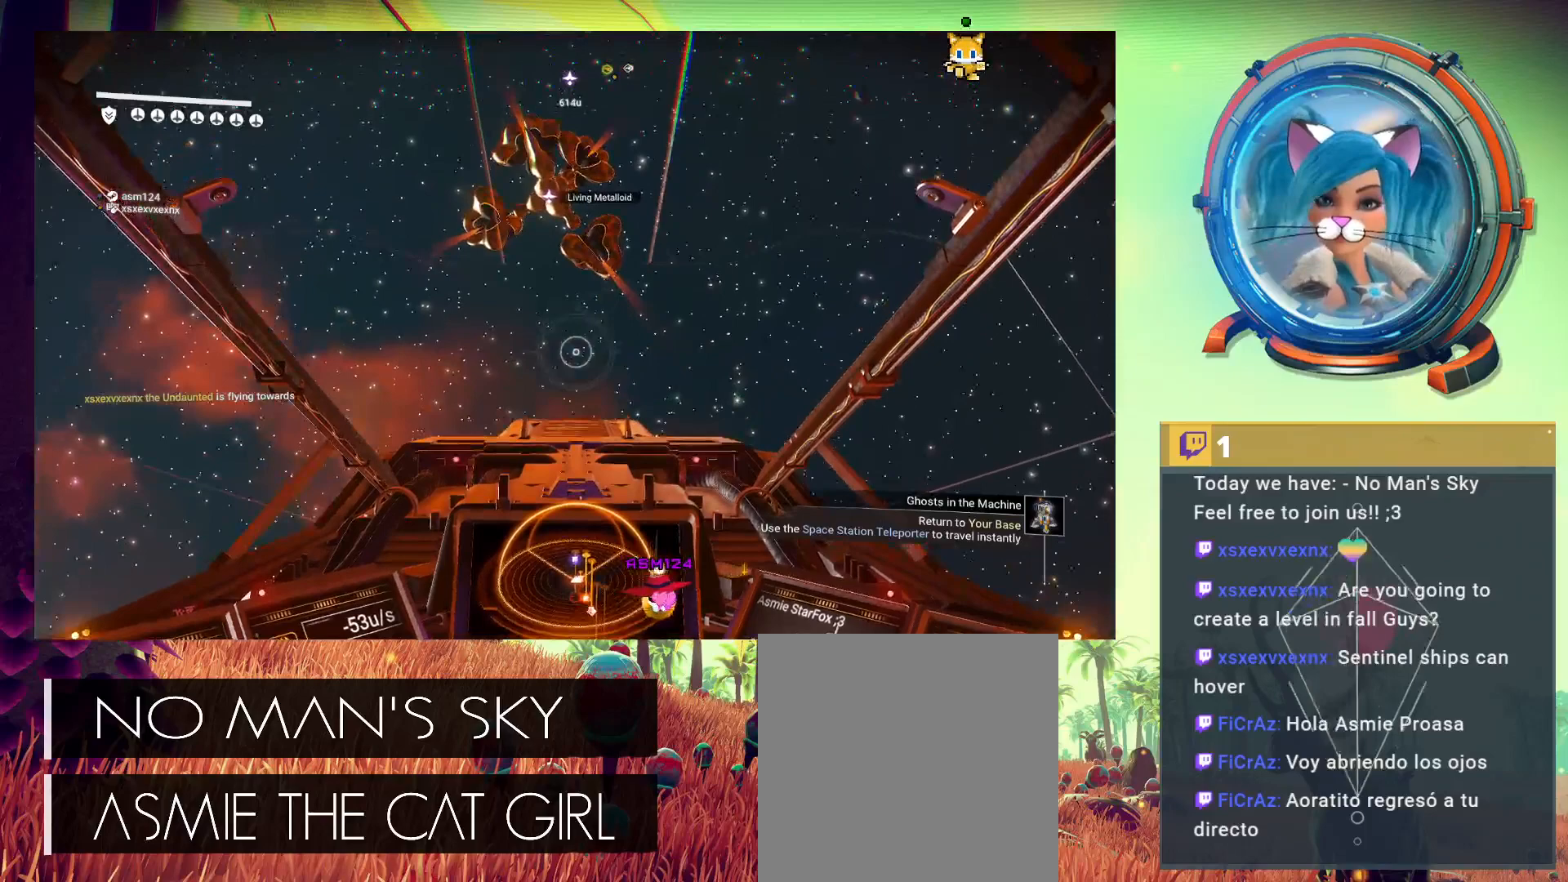
{"buttons": [], "left_stick": "up", "events": []}
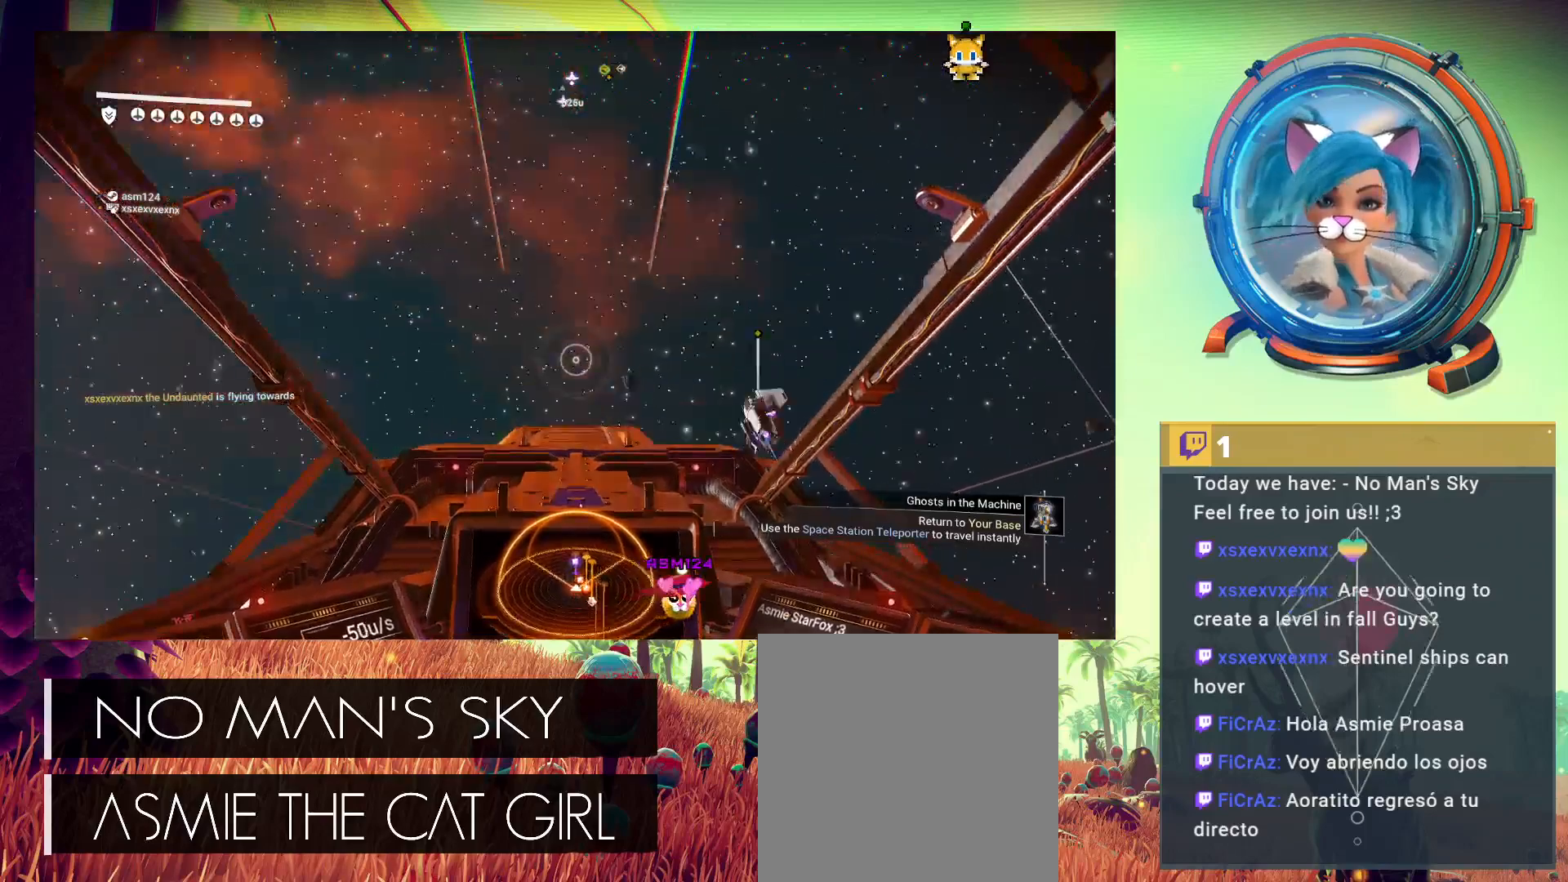
{"buttons": [], "left_stick": "center", "events": [[433, "left_stick", "center"]]}
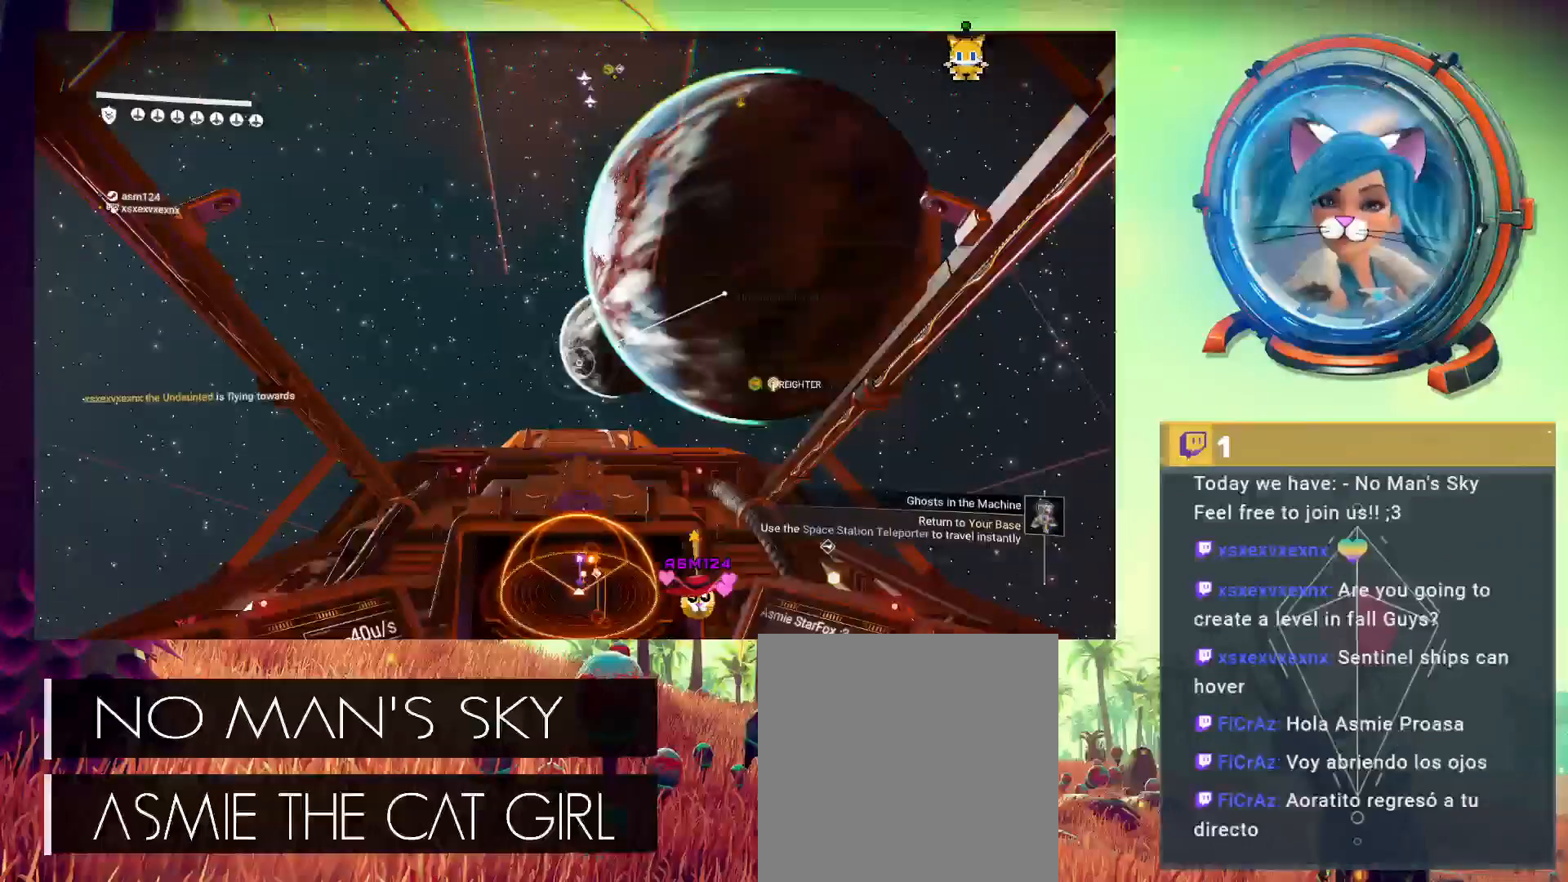
{"buttons": [], "left_stick": "down", "events": [[200, "left_stick", "down-right"], [500, "left_stick", "down"]]}
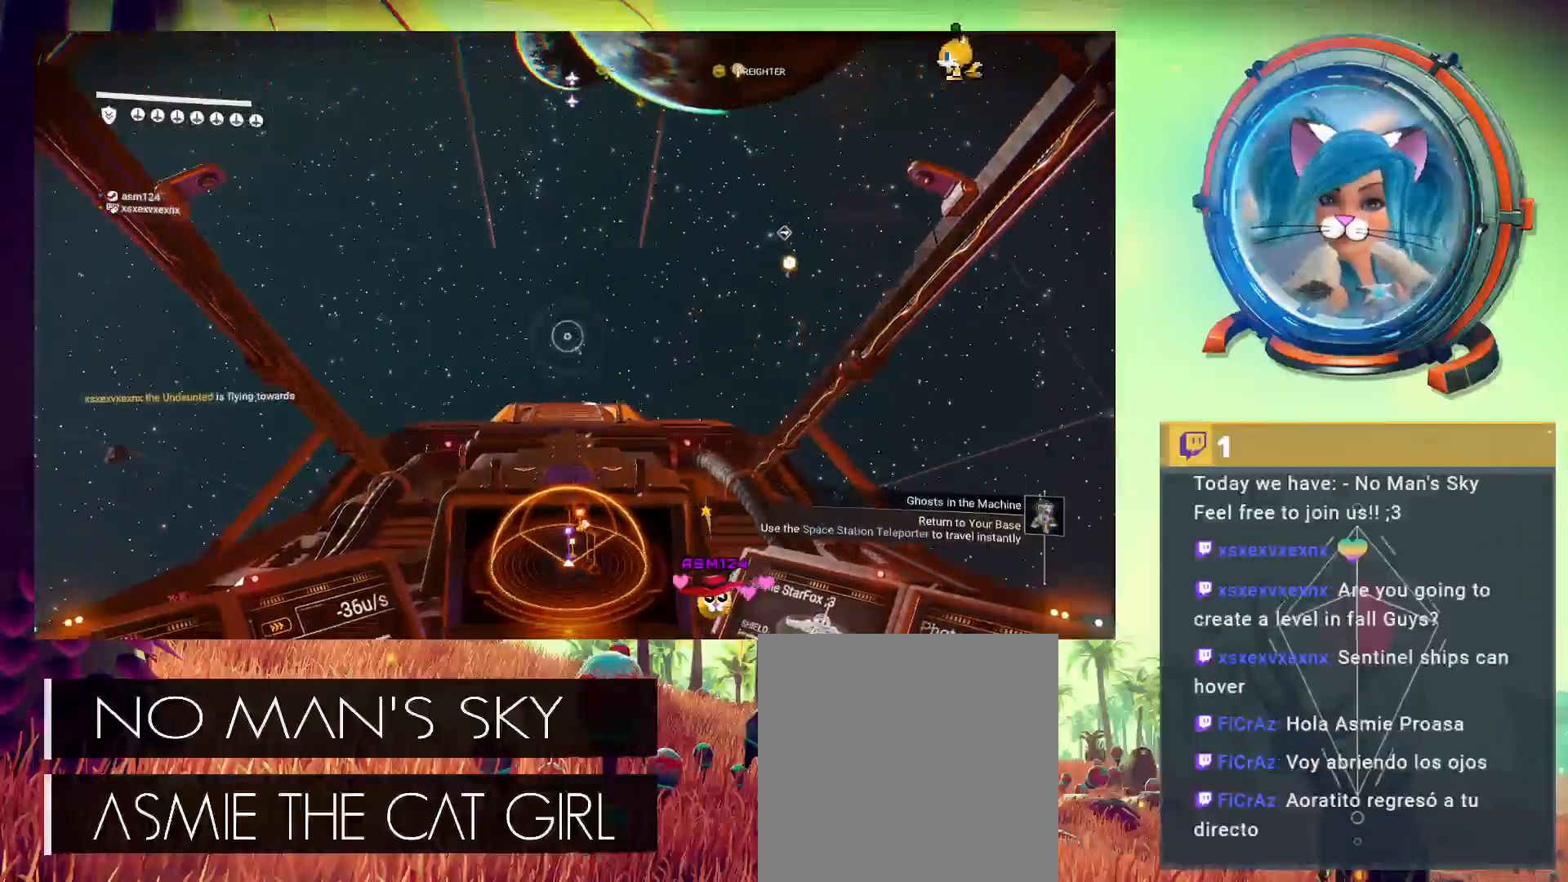
{"buttons": [], "left_stick": "center", "events": [[400, "left_stick", "center"]]}
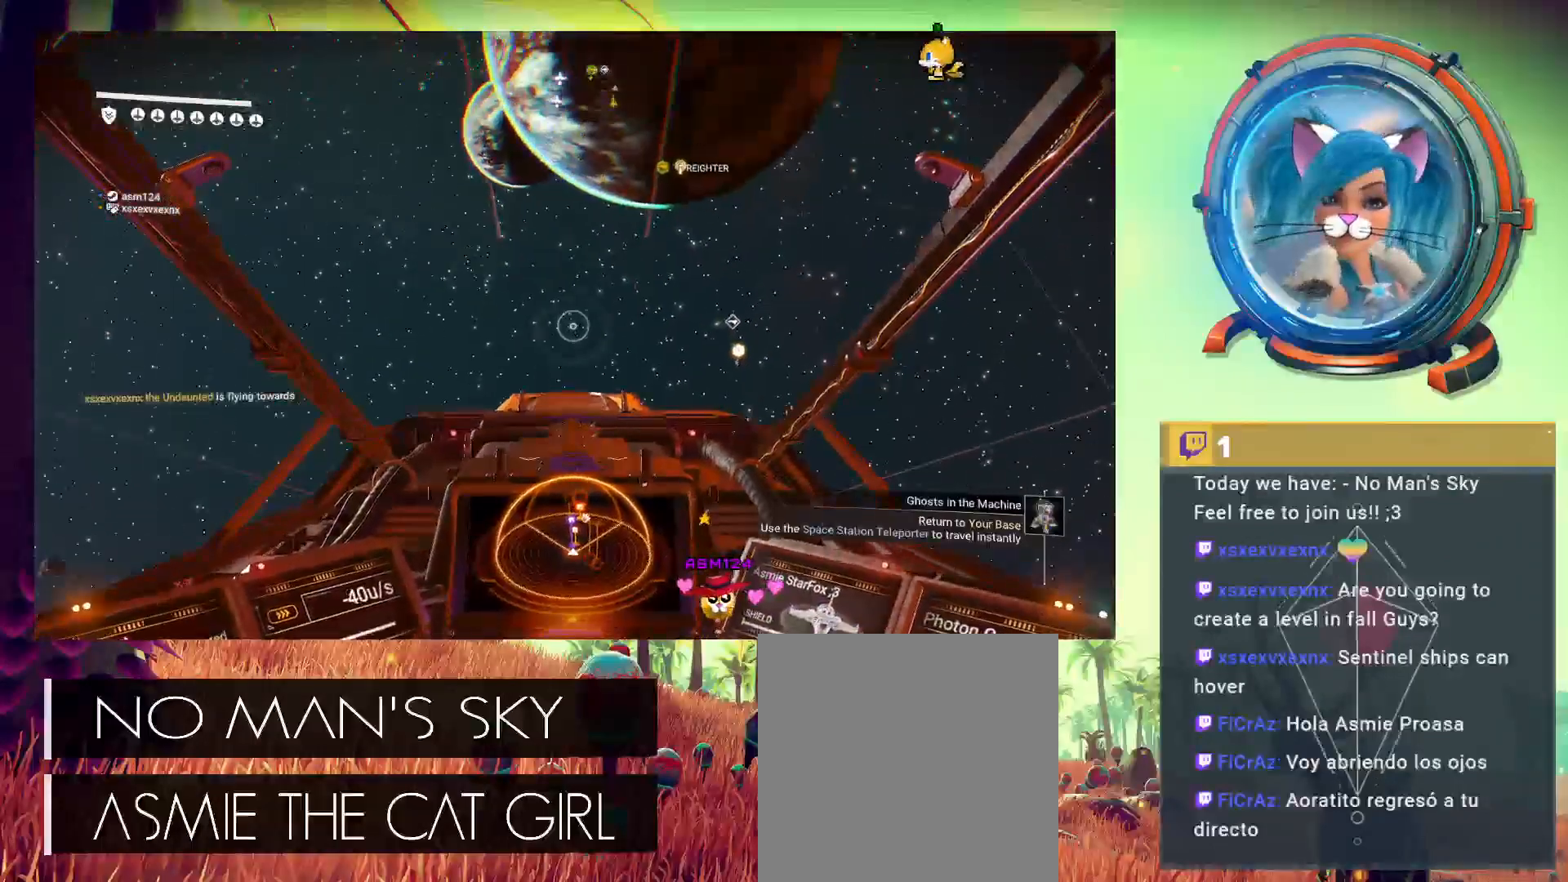
{"buttons": [], "left_stick": "up", "events": [[100, "left_stick", "up"]]}
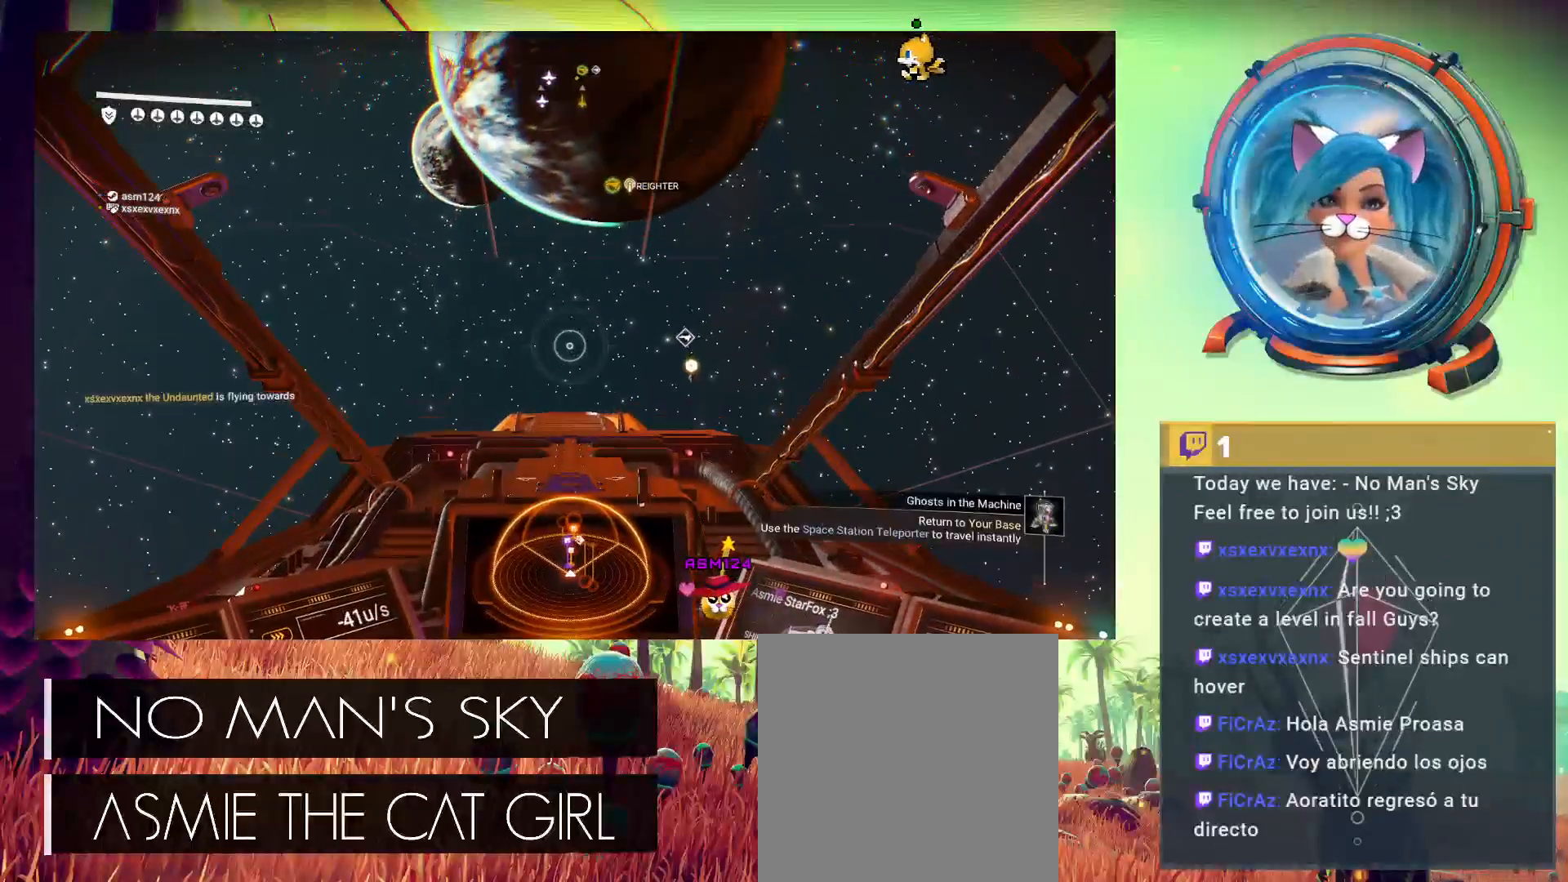
{"buttons": [], "left_stick": "up", "events": []}
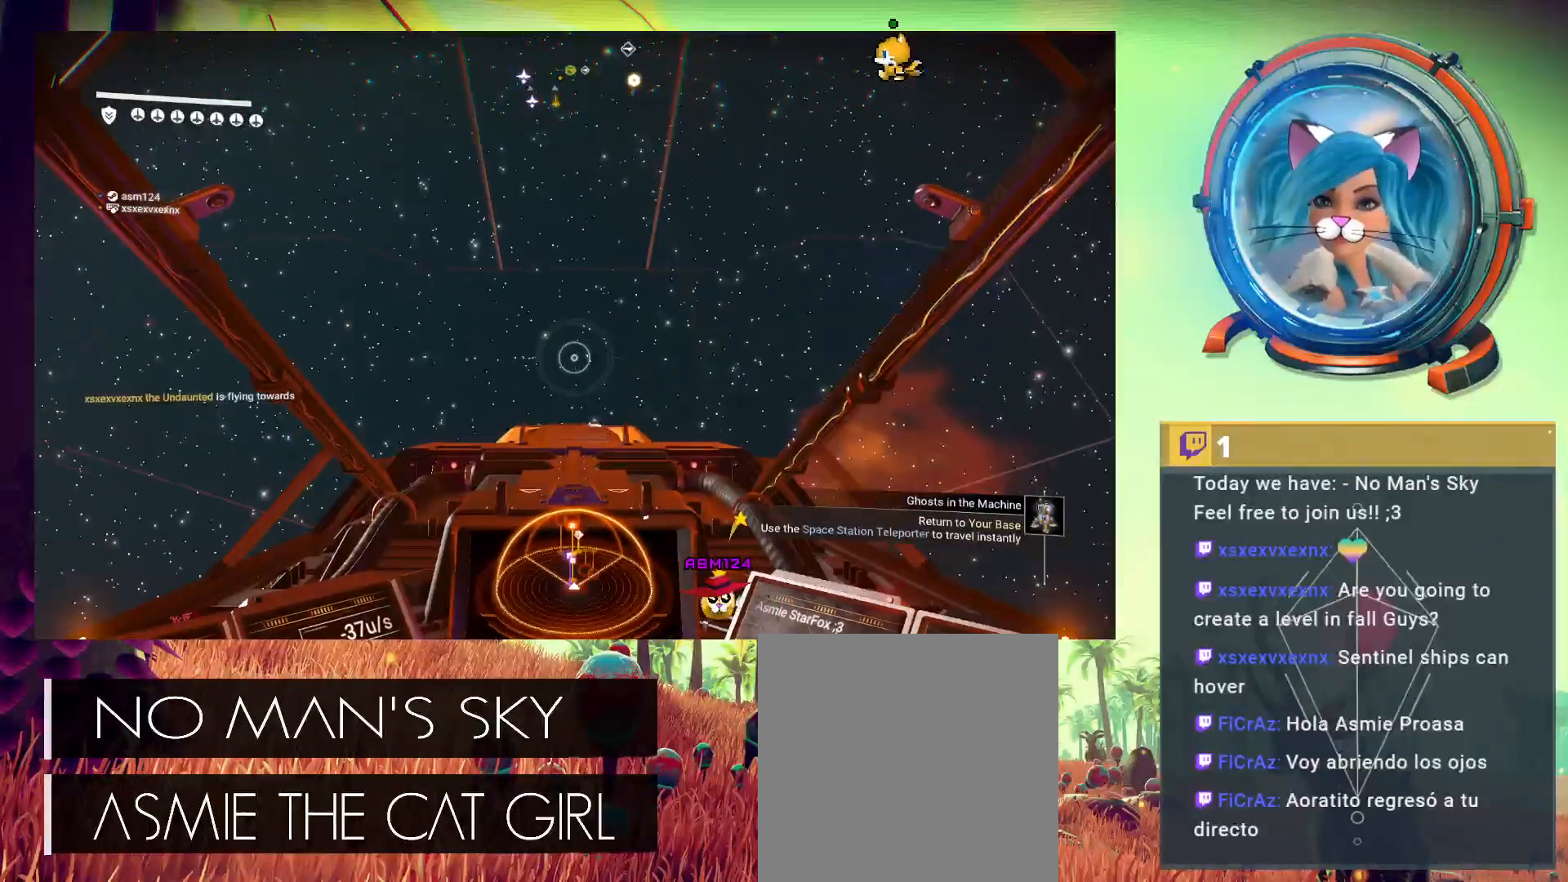
{"buttons": [], "left_stick": "down-left", "events": [[33, "left_stick", "center"], [333, "left_stick", "down"], [467, "left_stick", "down-left"]]}
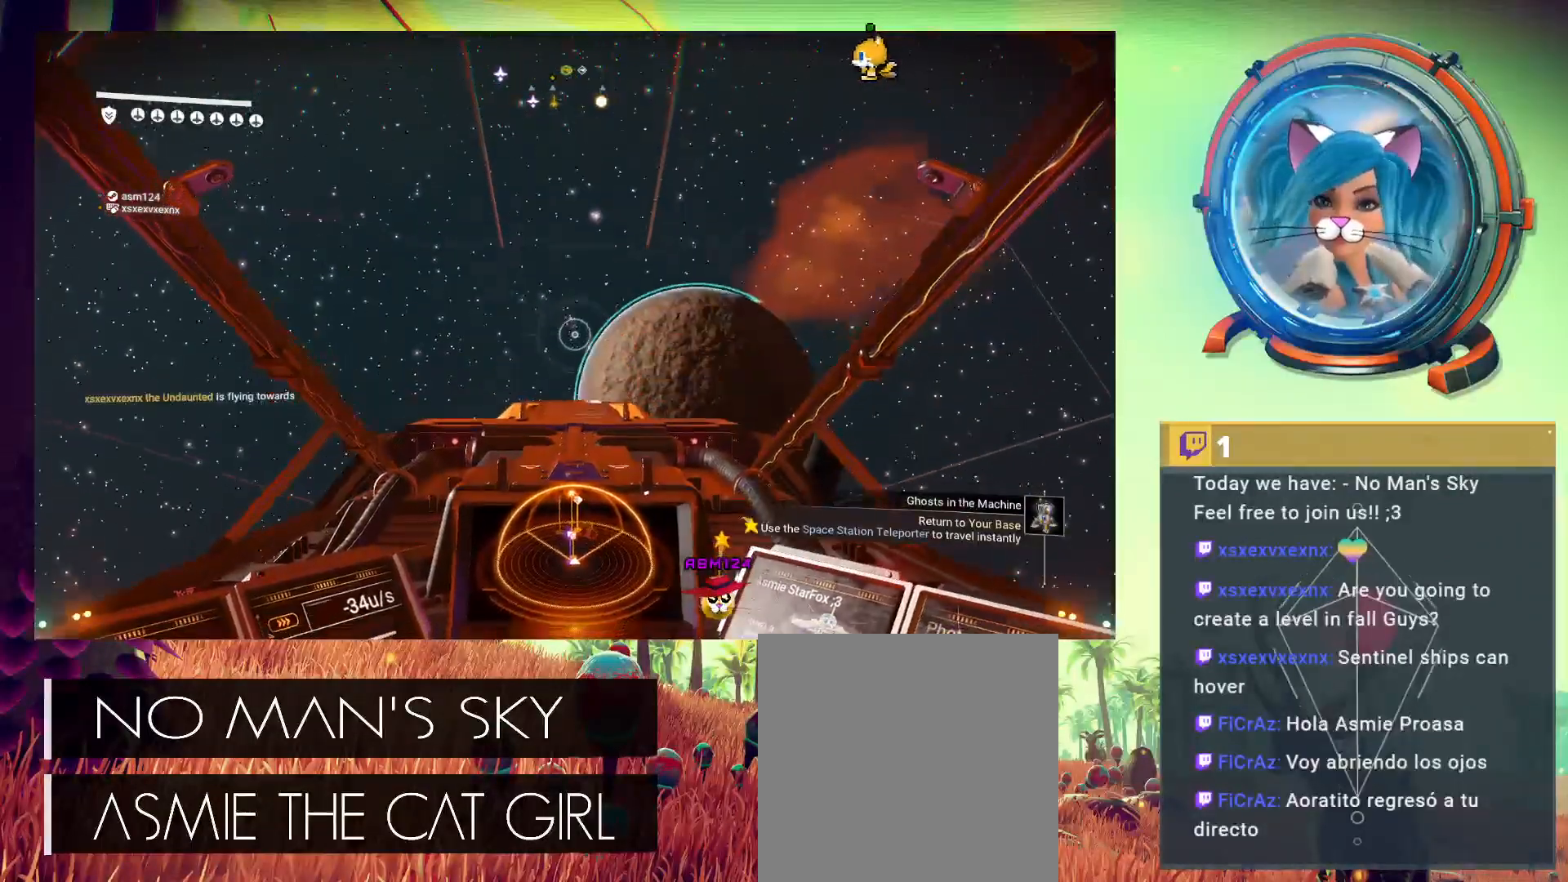
{"buttons": [], "left_stick": "down-left", "events": []}
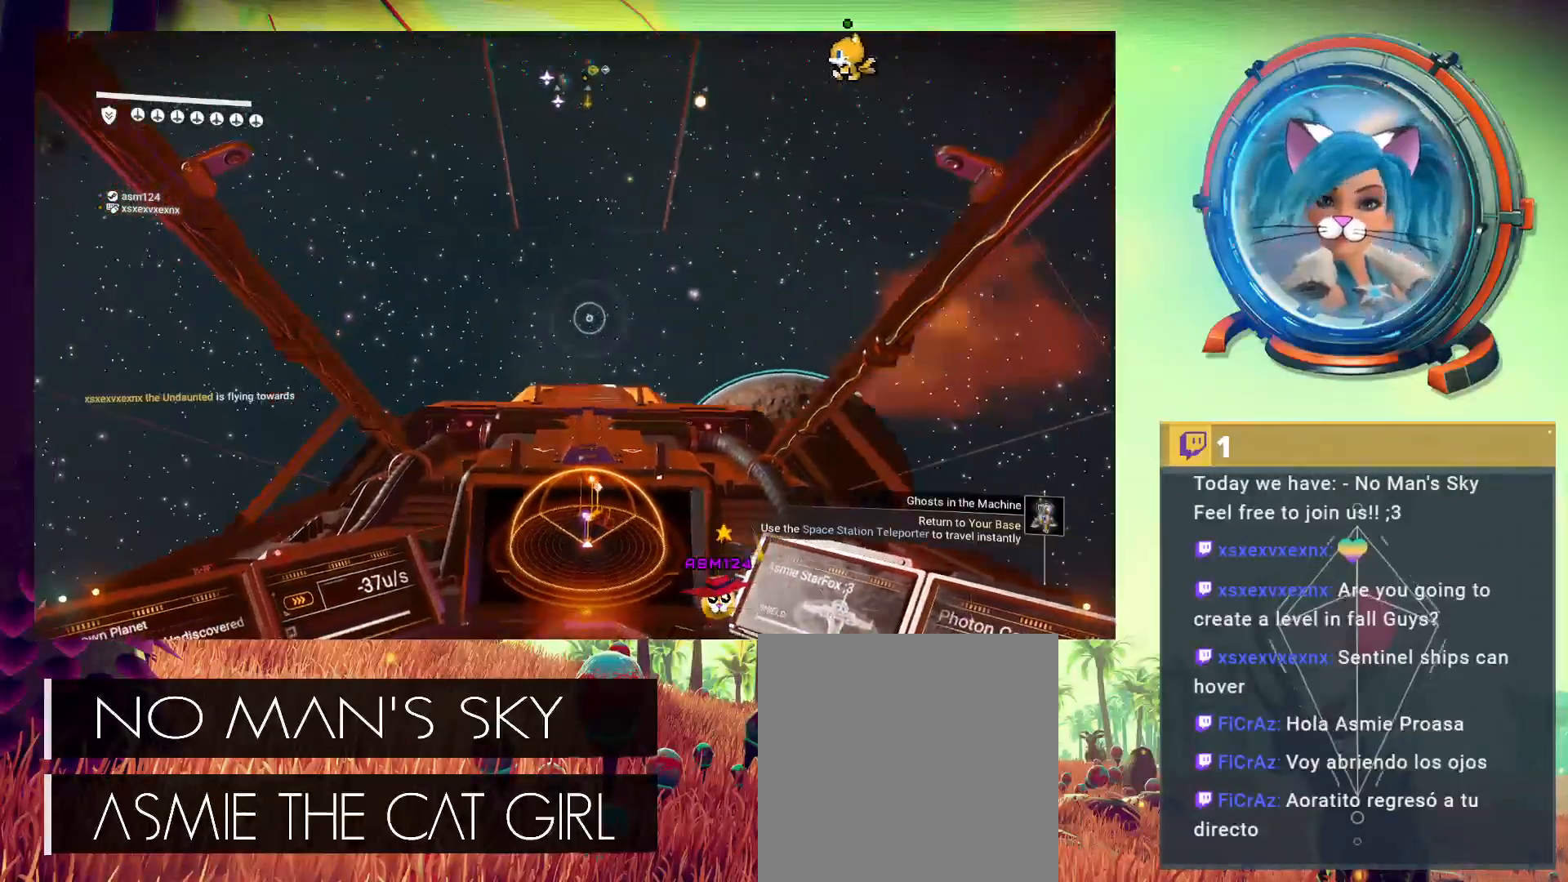
{"buttons": [], "left_stick": "center", "events": [[133, "left_stick", "down-right"], [233, "left_stick", "center"]]}
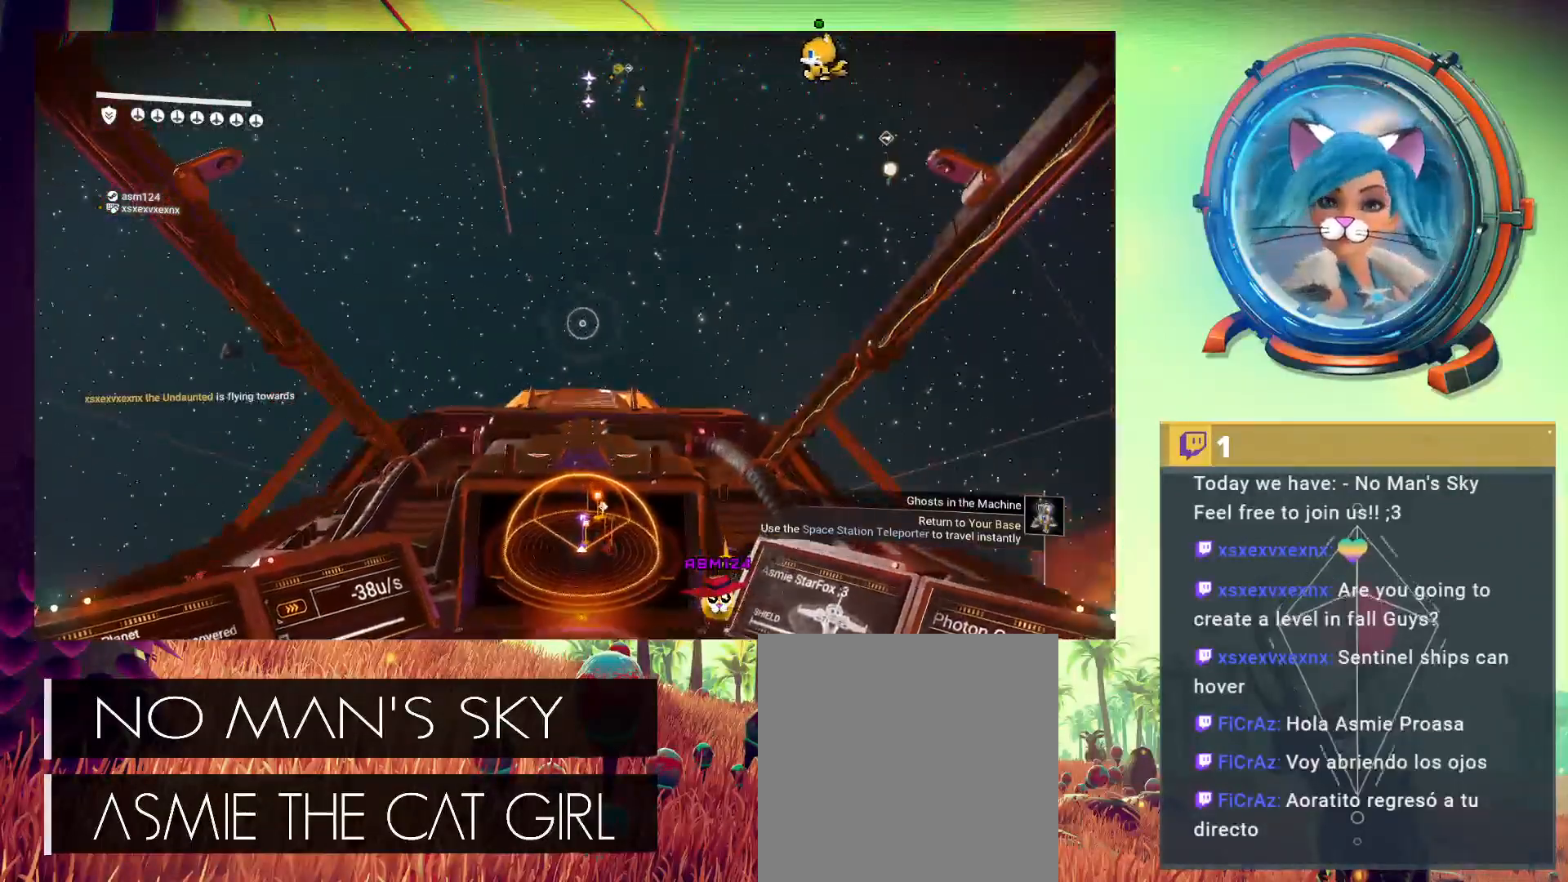
{"buttons": [], "left_stick": "center", "events": []}
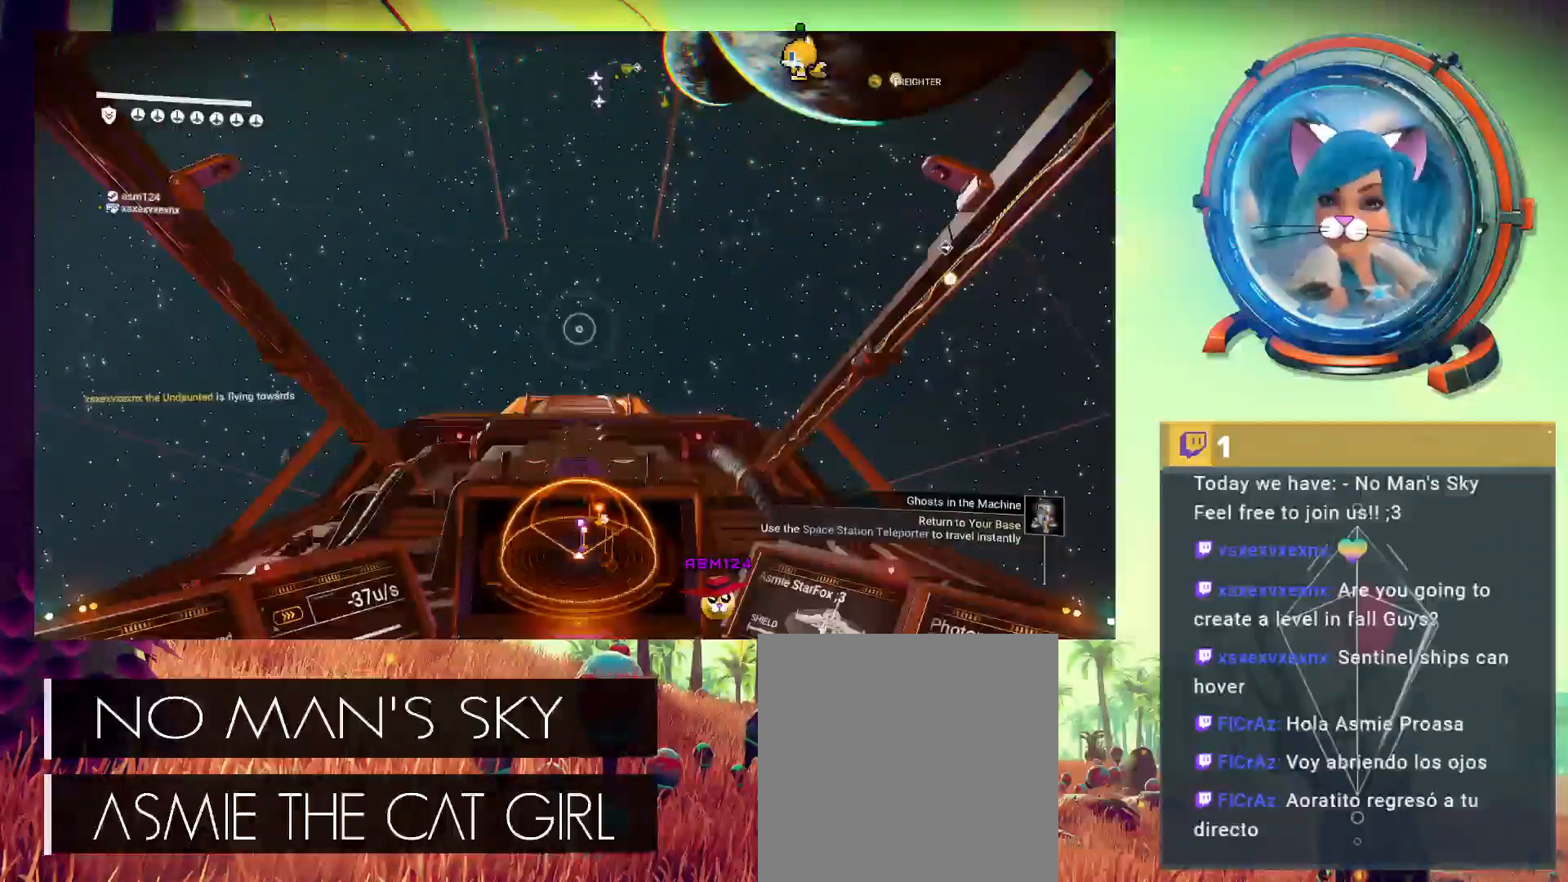
{"buttons": [], "left_stick": "down-left", "events": [[233, "left_stick", "down-left"]]}
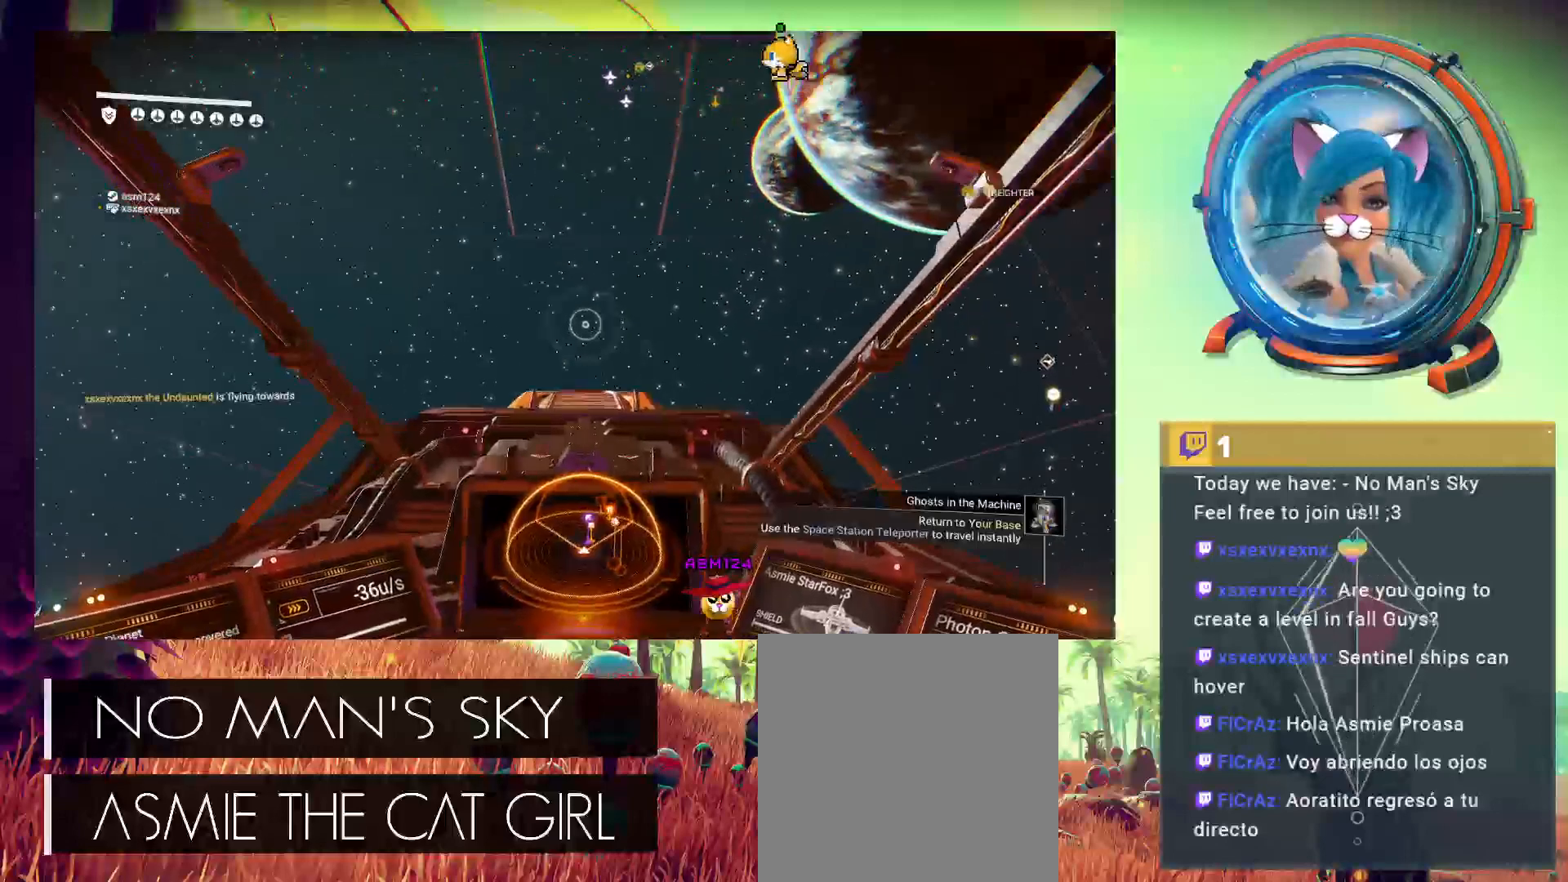
{"buttons": [], "left_stick": "center", "events": [[200, "left_stick", "center"]]}
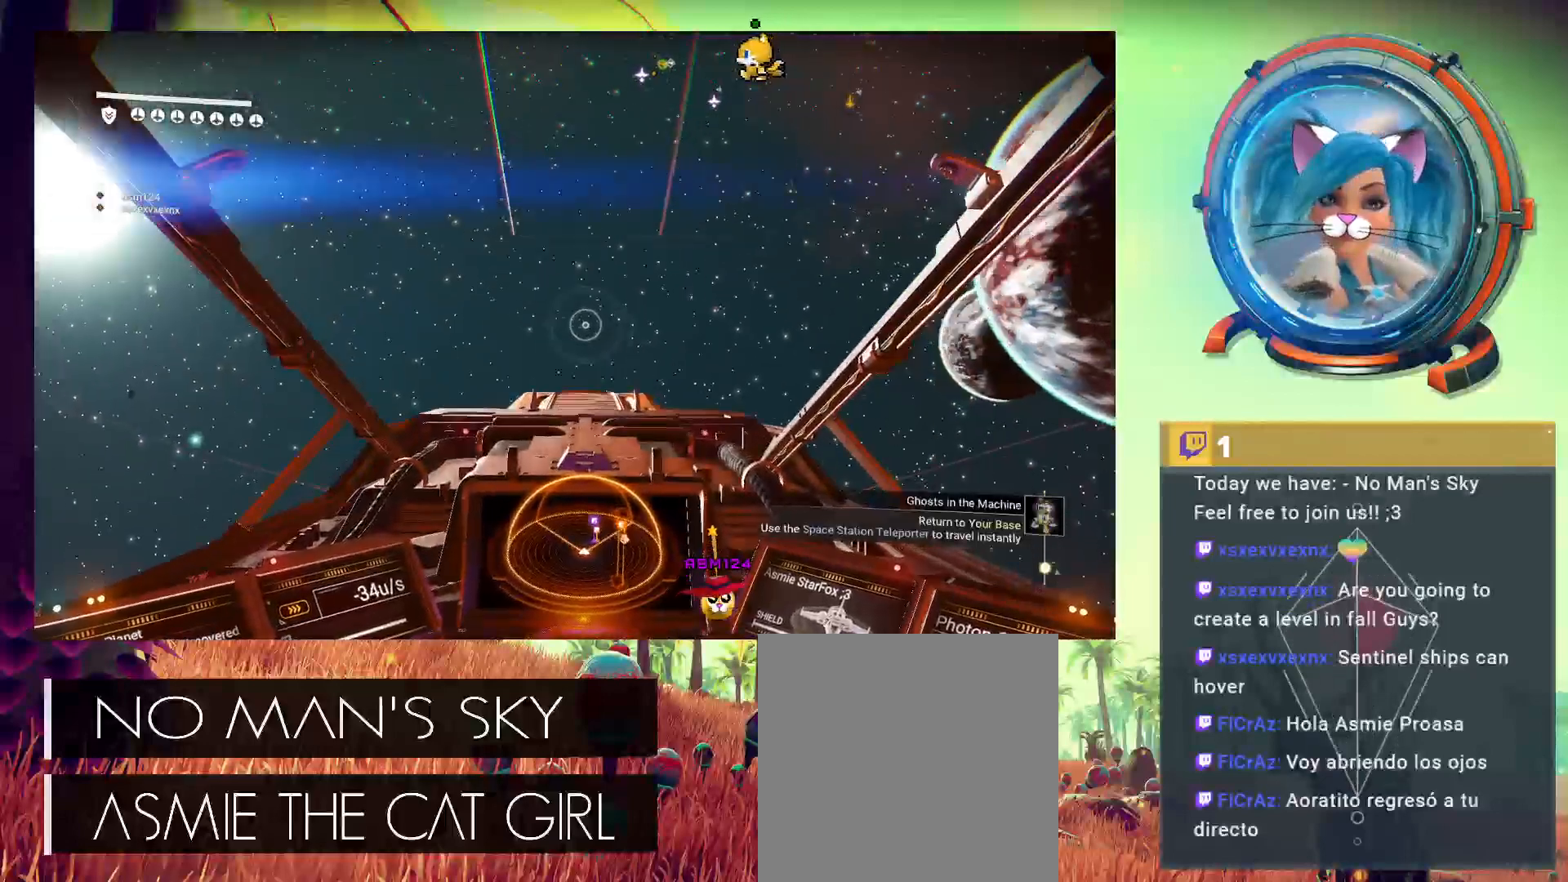
{"buttons": [], "left_stick": "down", "events": [[233, "left_stick", "down"]]}
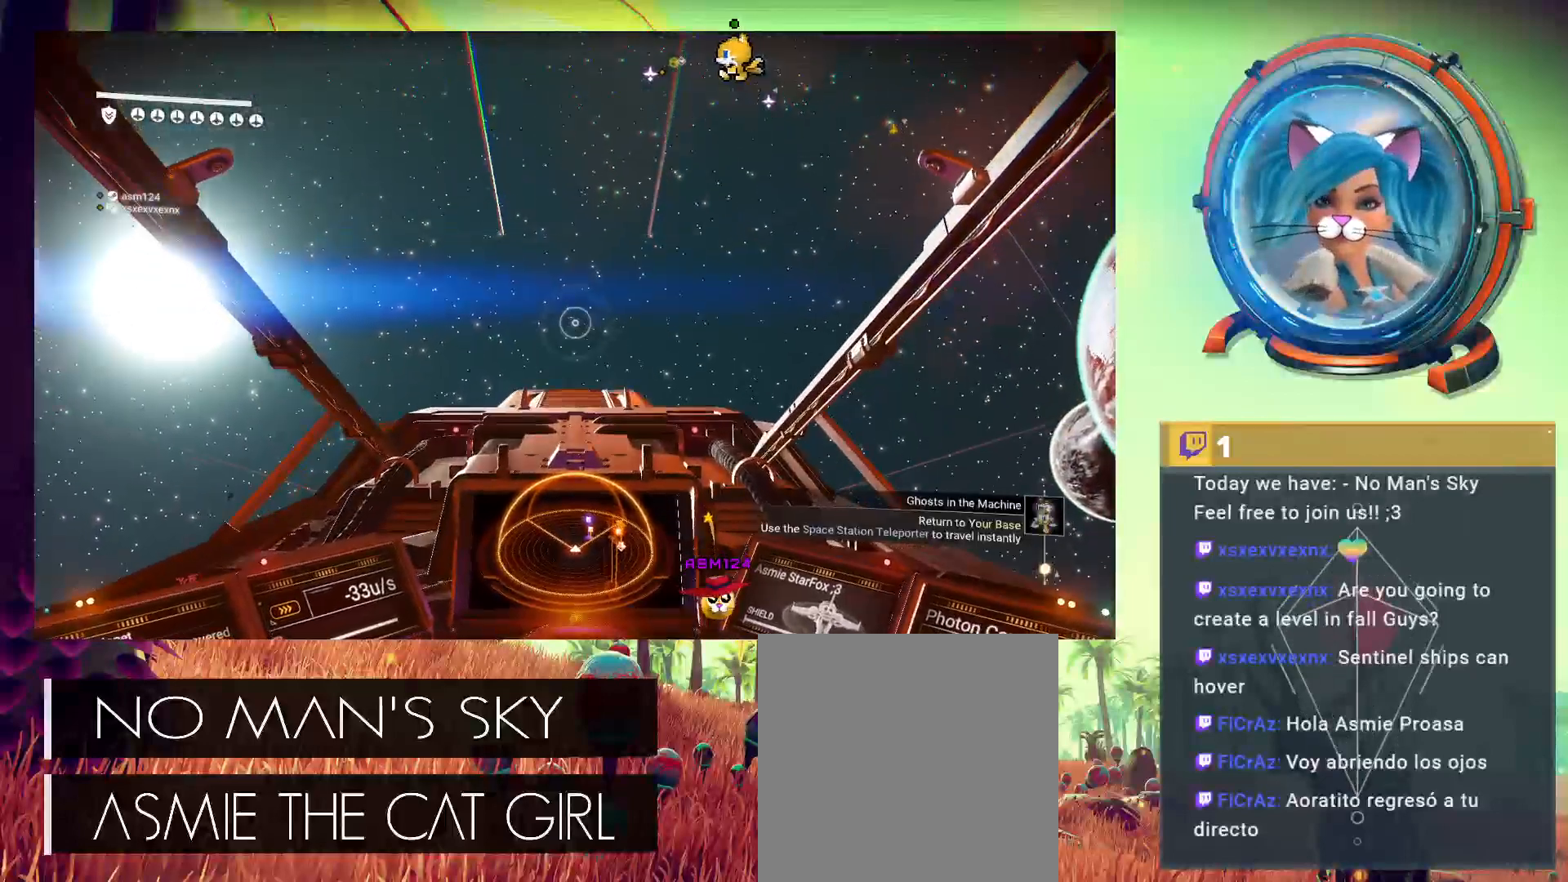
{"buttons": [], "left_stick": "center", "events": [[200, "left_stick", "center"]]}
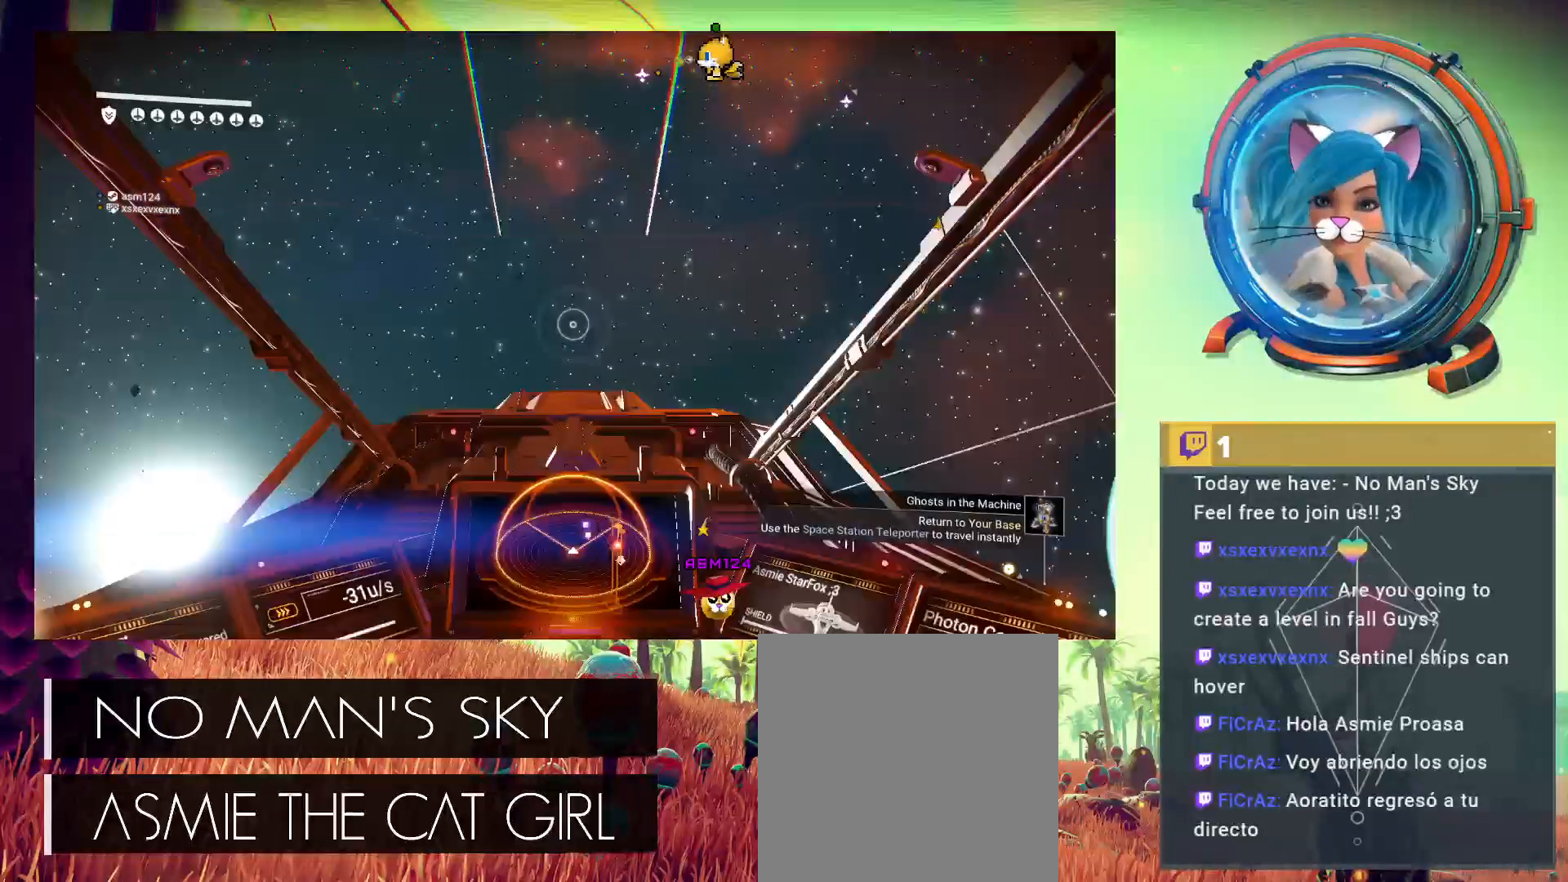
{"buttons": [], "left_stick": "down-right", "events": [[500, "left_stick", "down-right"]]}
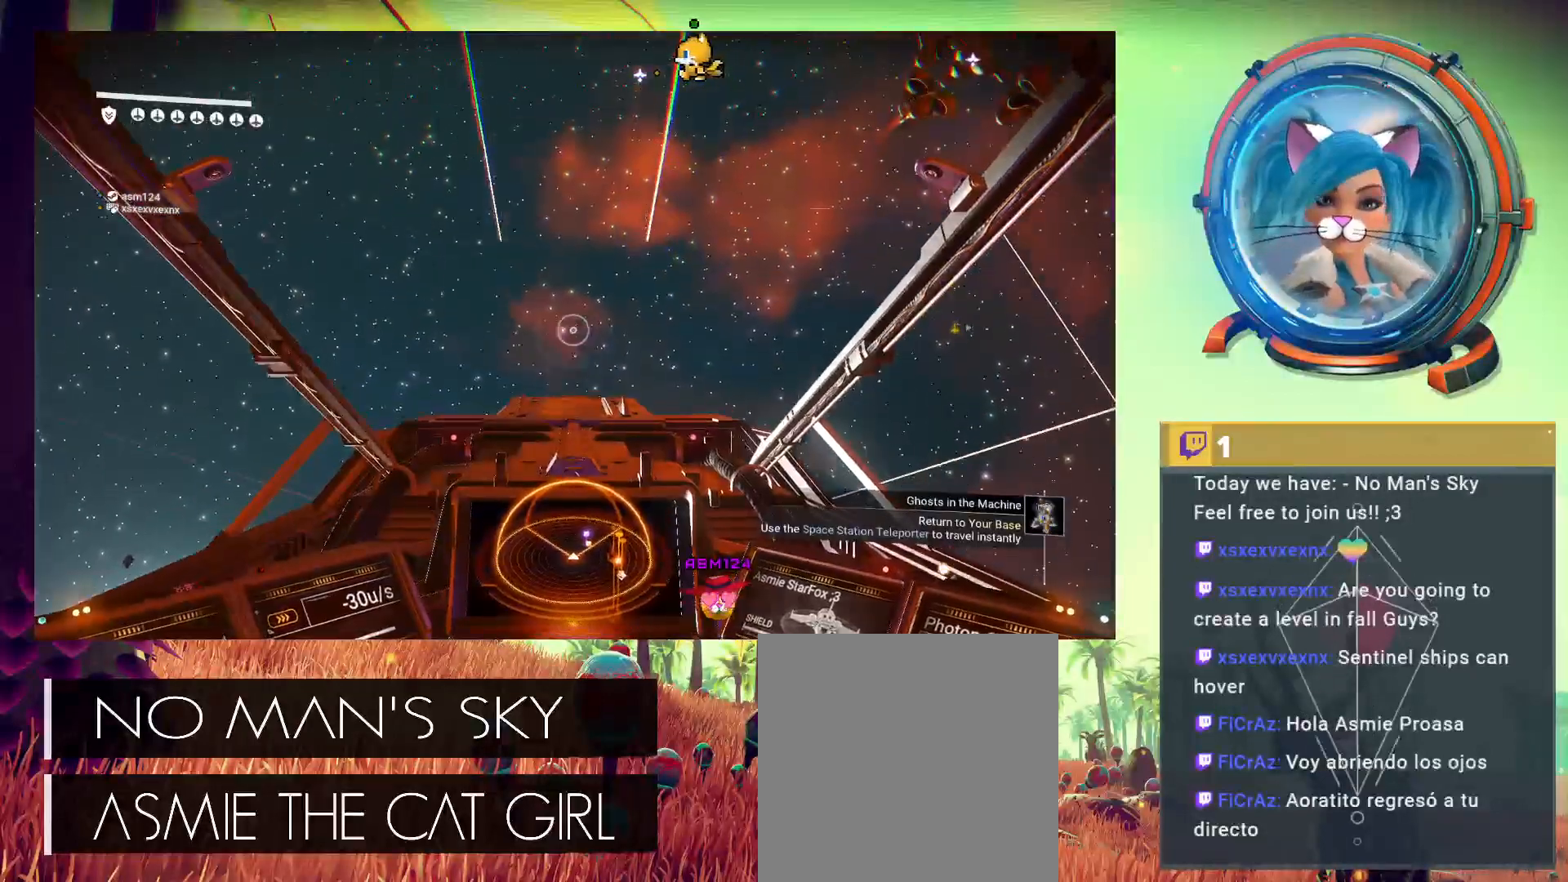
{"buttons": [], "left_stick": "center", "events": [[267, "left_stick", "center"]]}
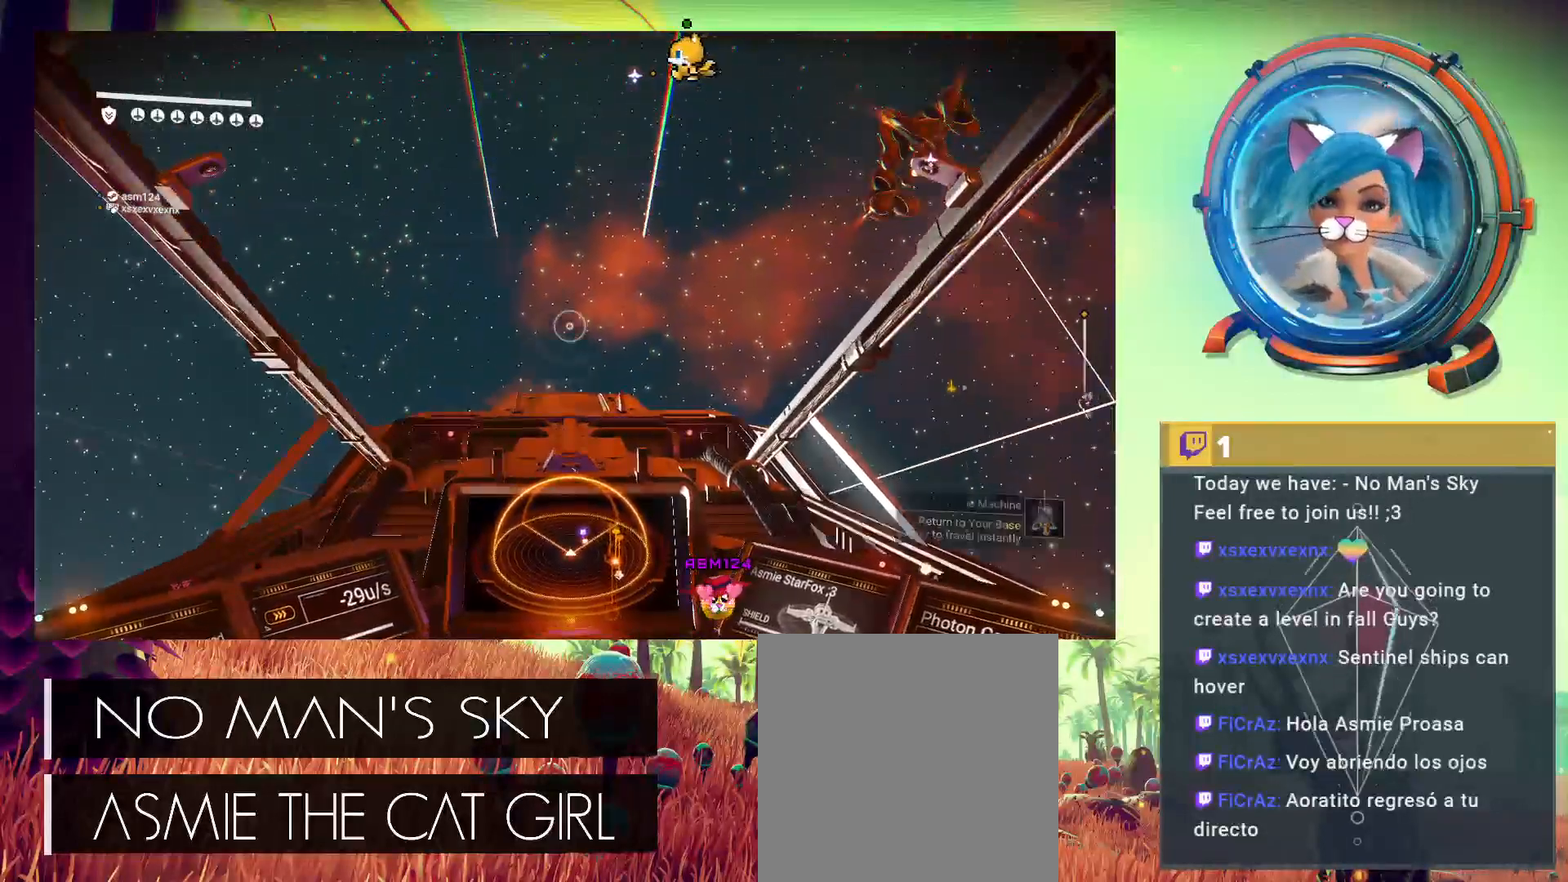
{"buttons": [], "left_stick": "center", "events": []}
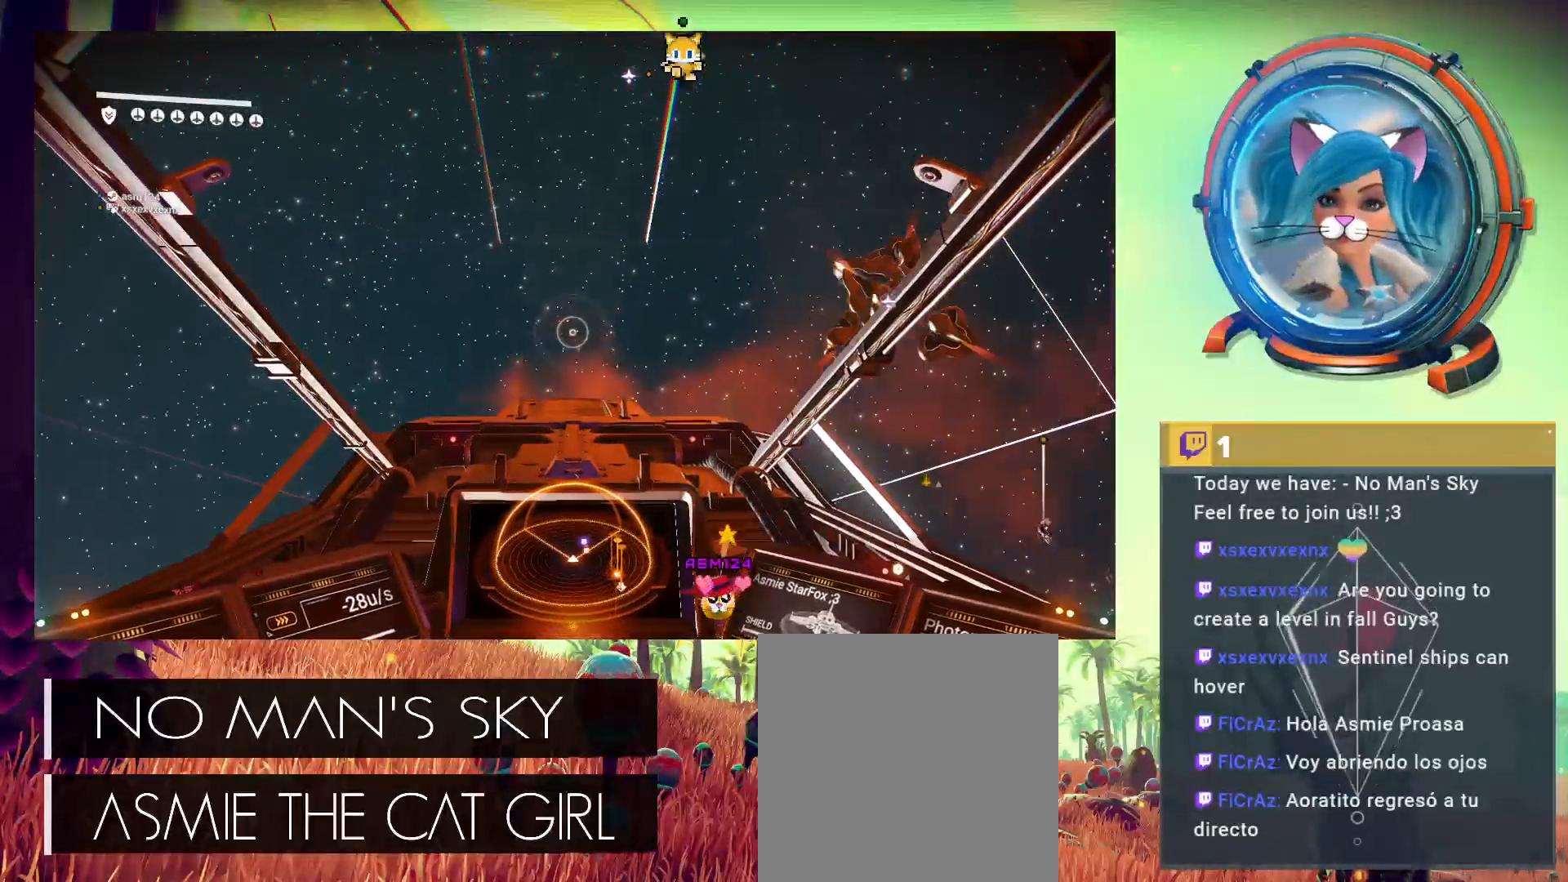
{"buttons": [], "left_stick": "center", "events": [[67, "left_stick", "down"], [400, "left_stick", "center"]]}
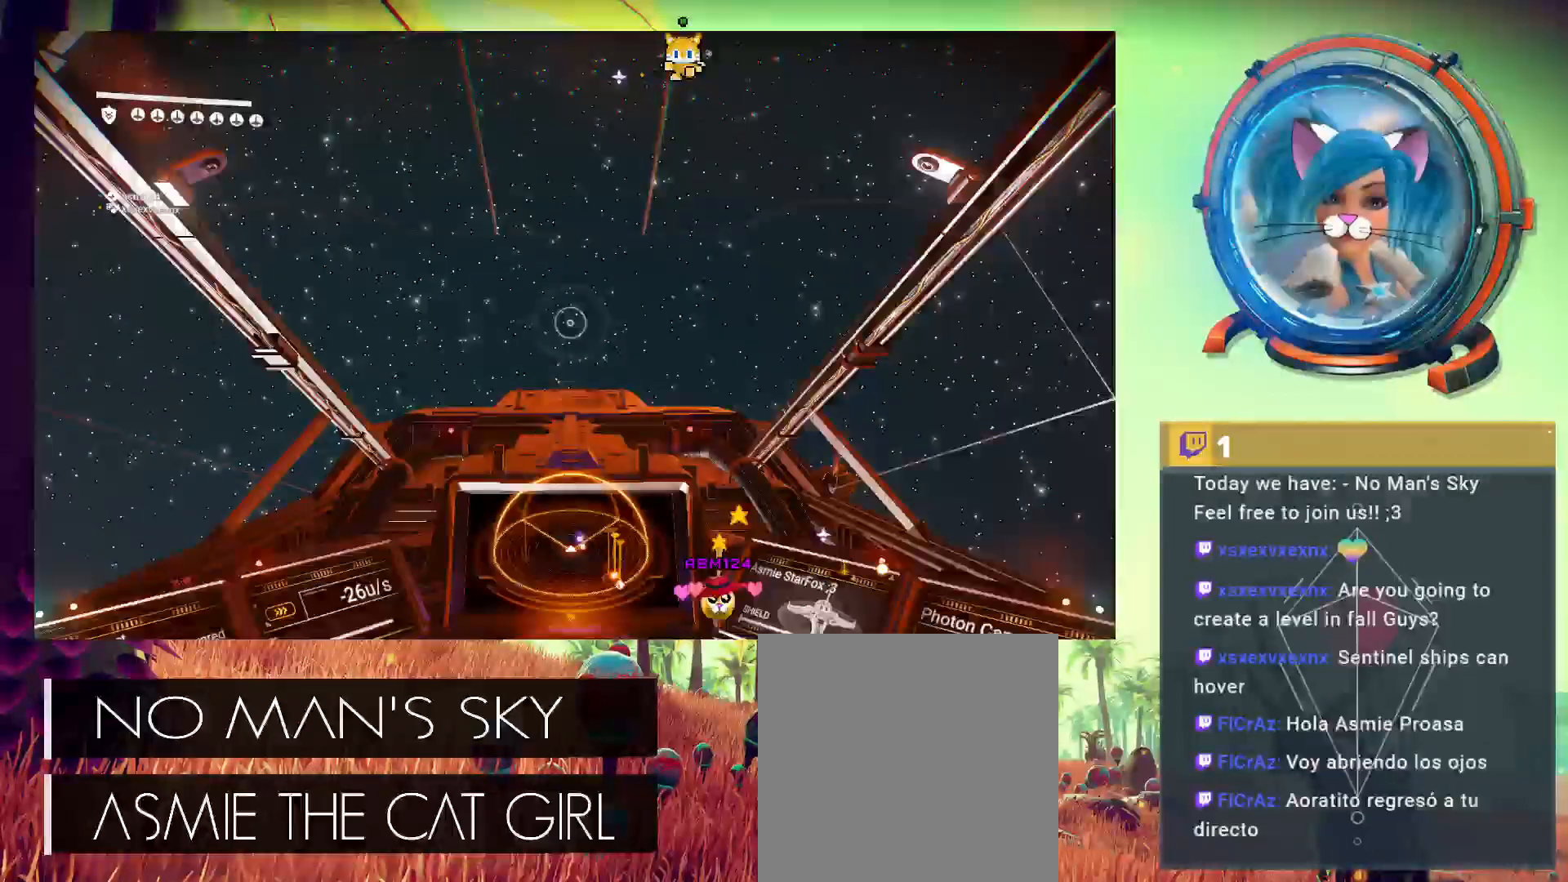
{"buttons": [], "left_stick": "center", "events": []}
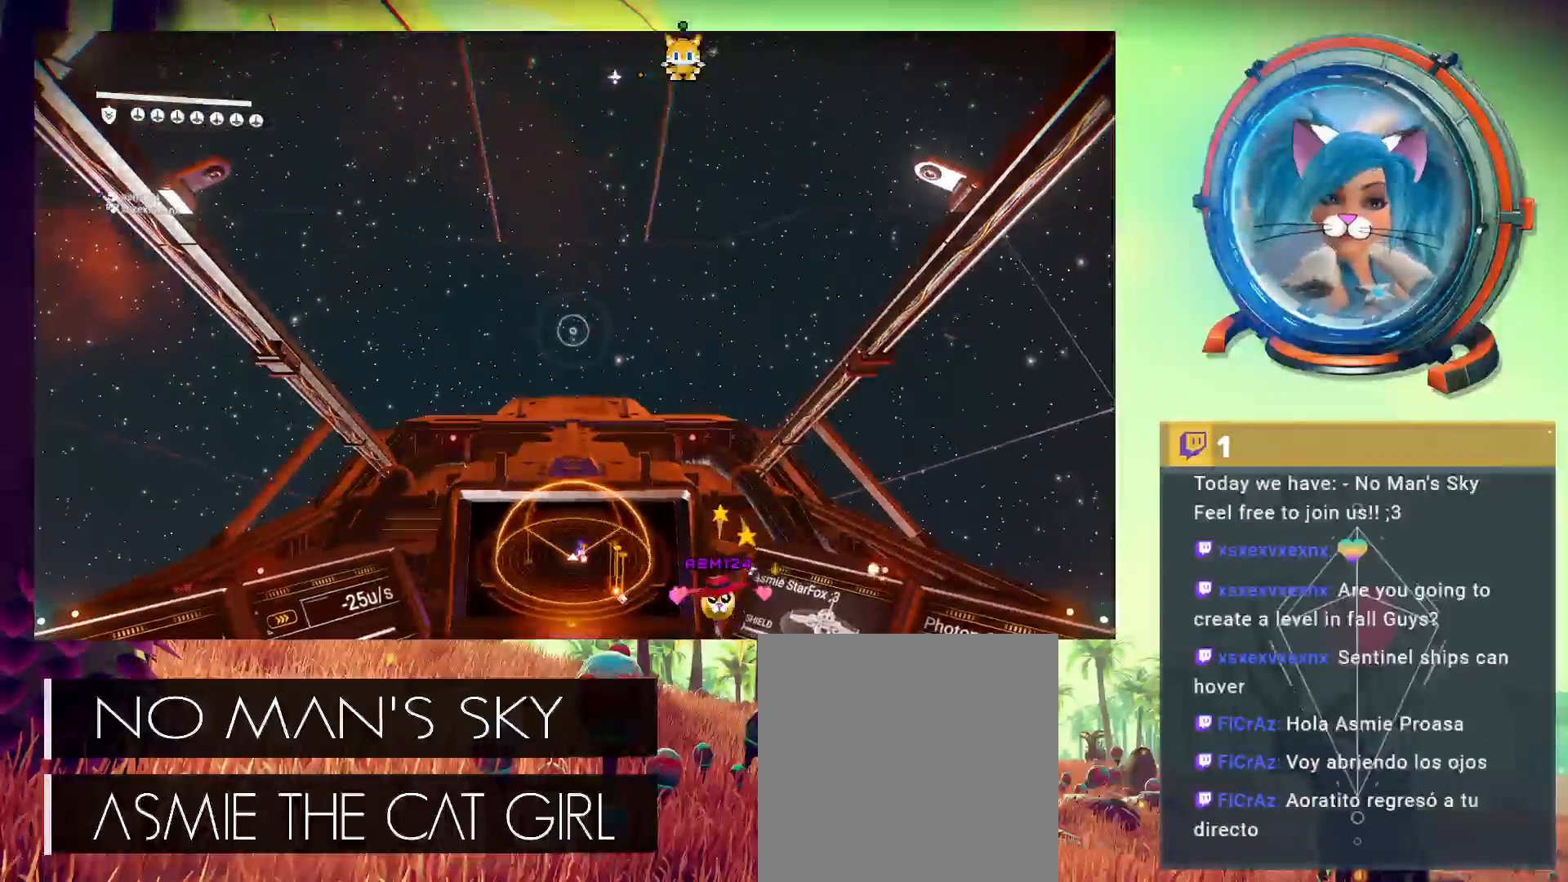
{"buttons": [], "left_stick": "down", "events": [[33, "left_stick", "down"]]}
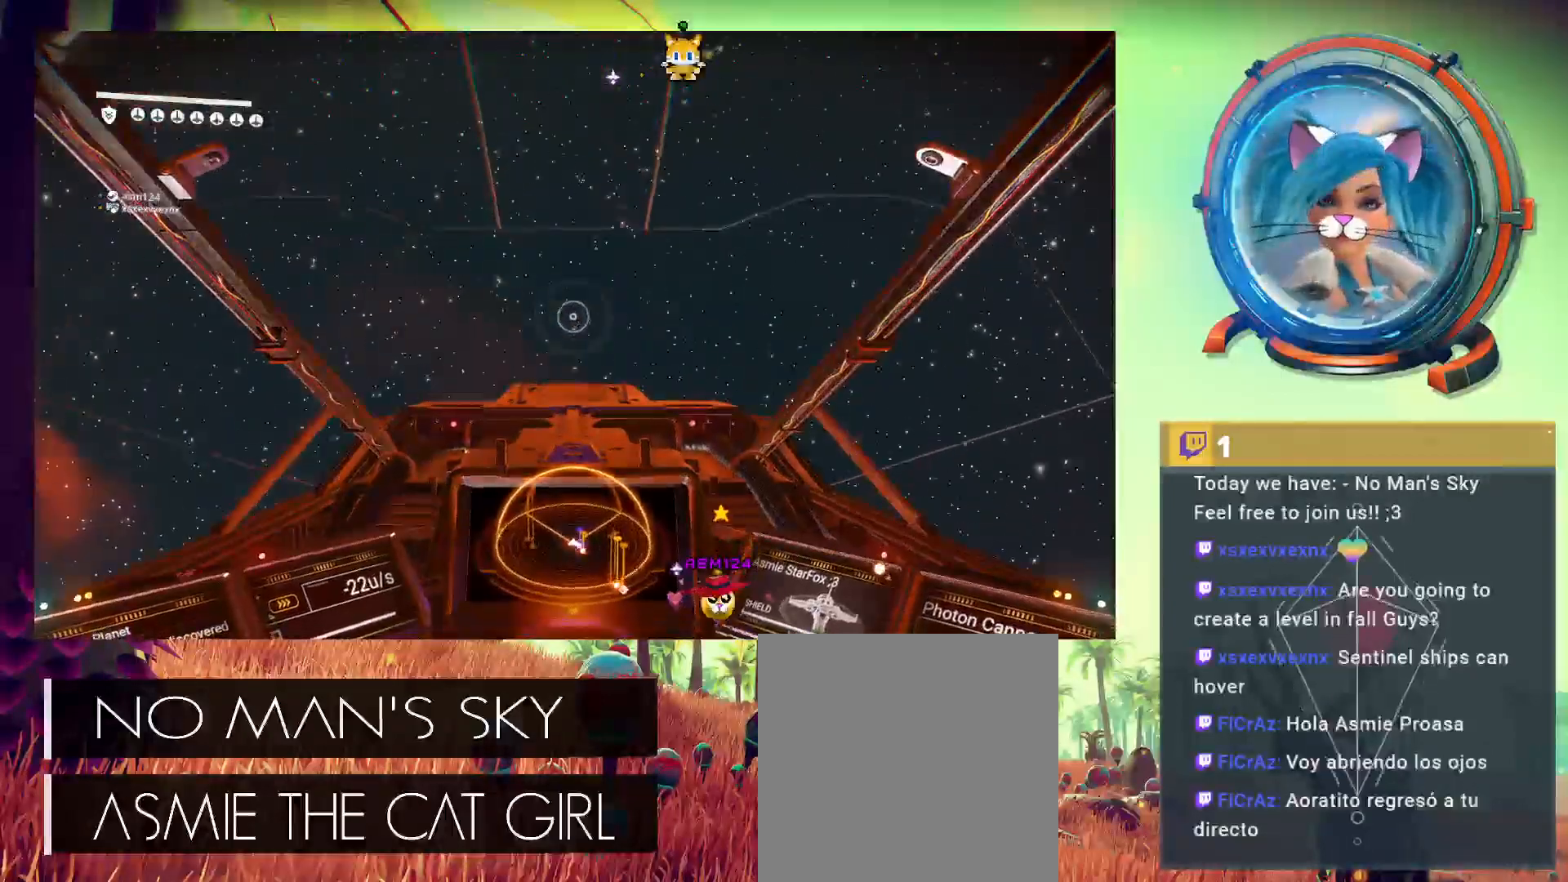
{"buttons": [], "left_stick": "down", "events": []}
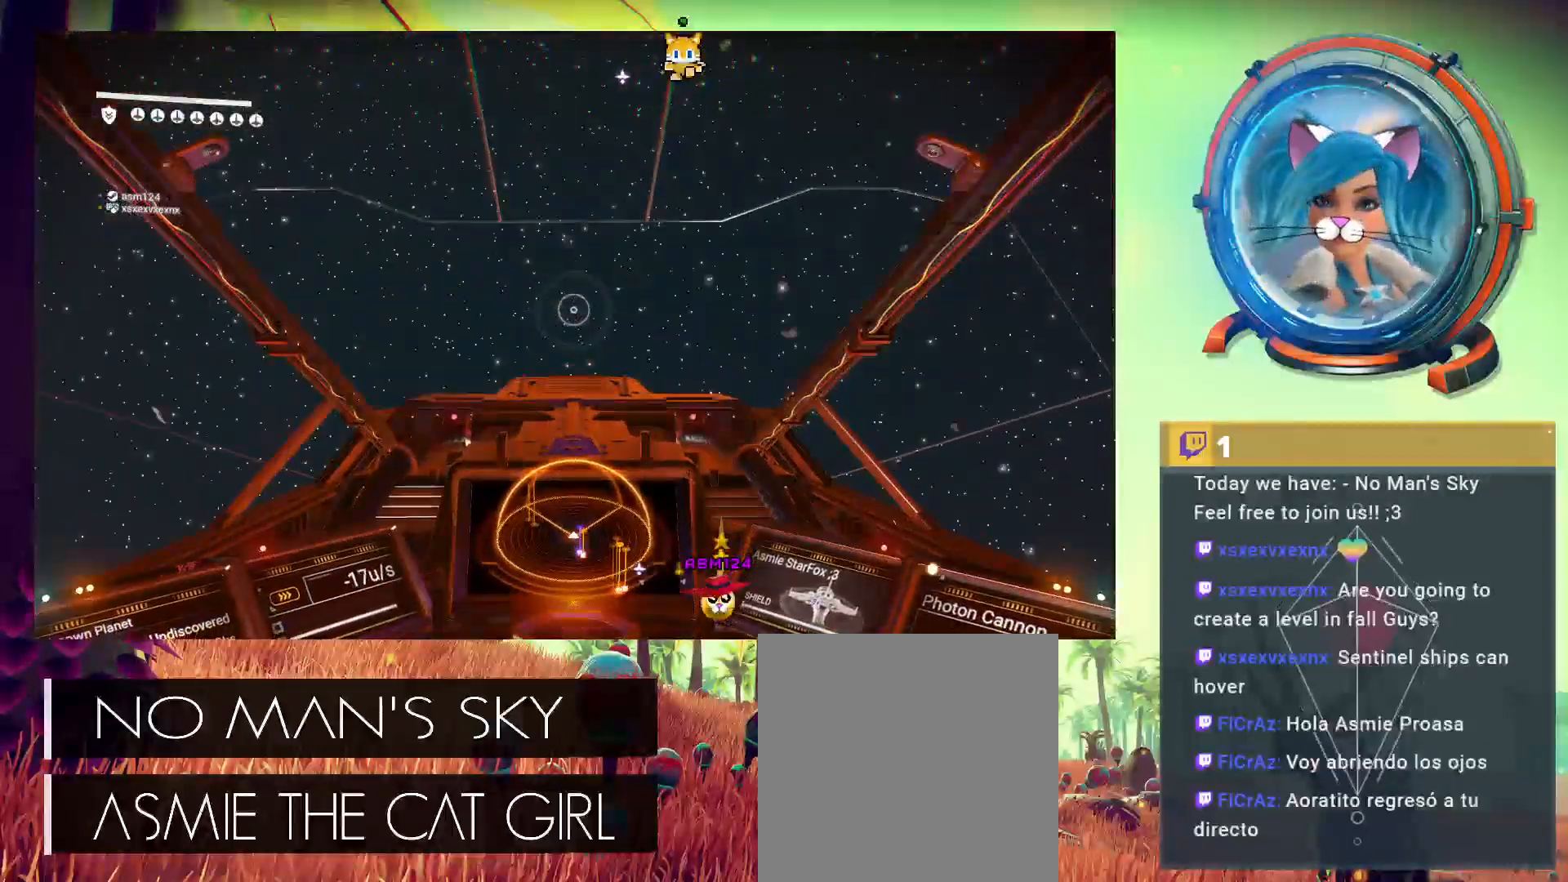
{"buttons": [], "left_stick": "down-right", "events": [[233, "left_stick", "down-right"]]}
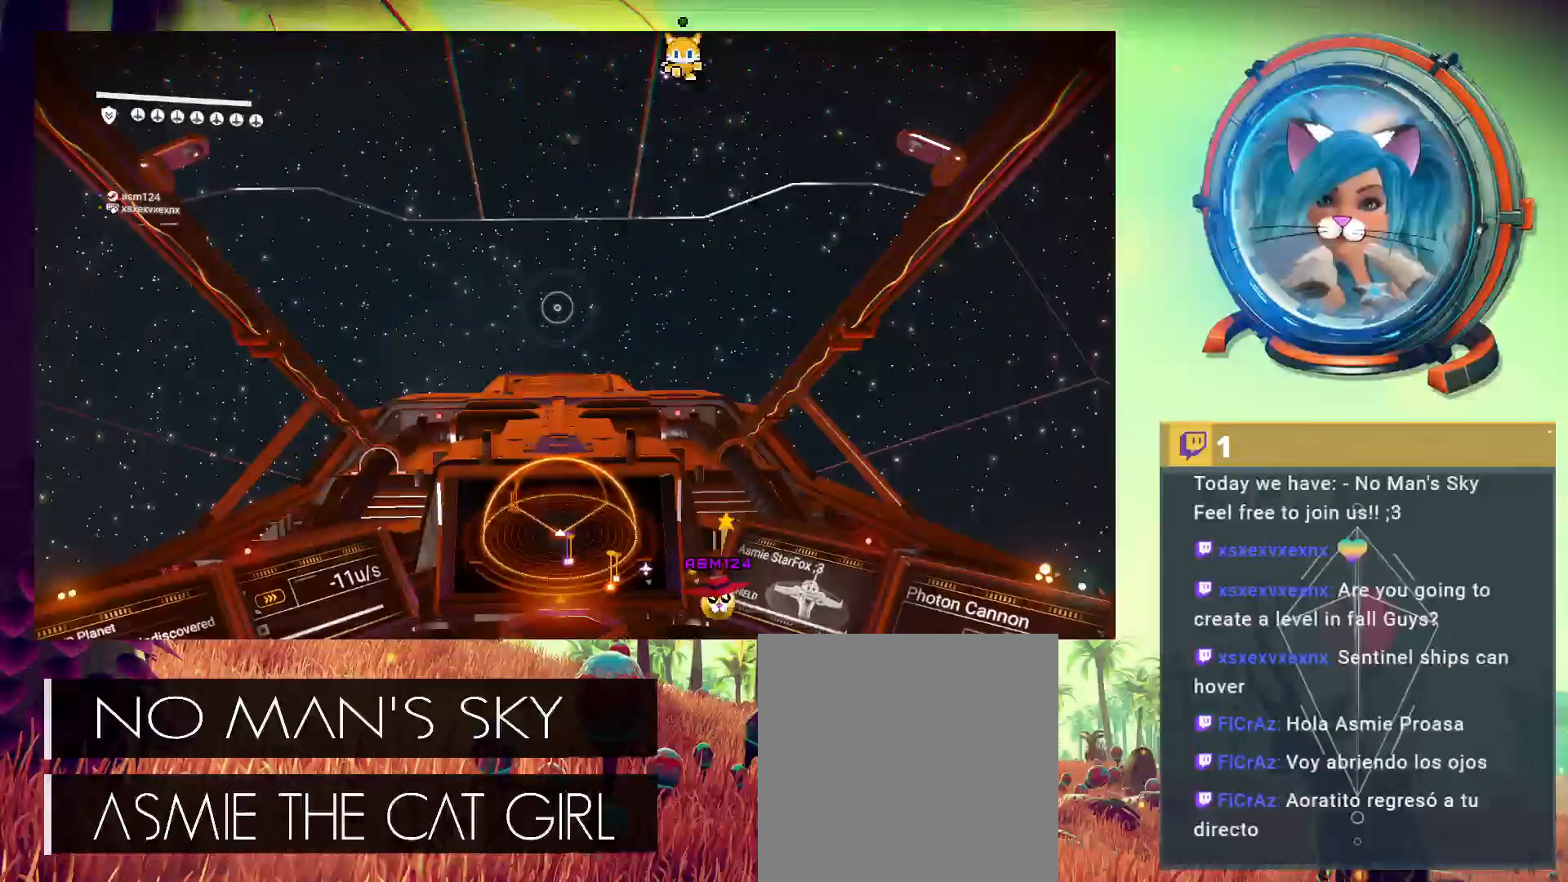
{"buttons": [], "left_stick": "down-right", "events": [[33, "left_stick", "right"], [167, "left_stick", "center"], [333, "left_stick", "down-right"]]}
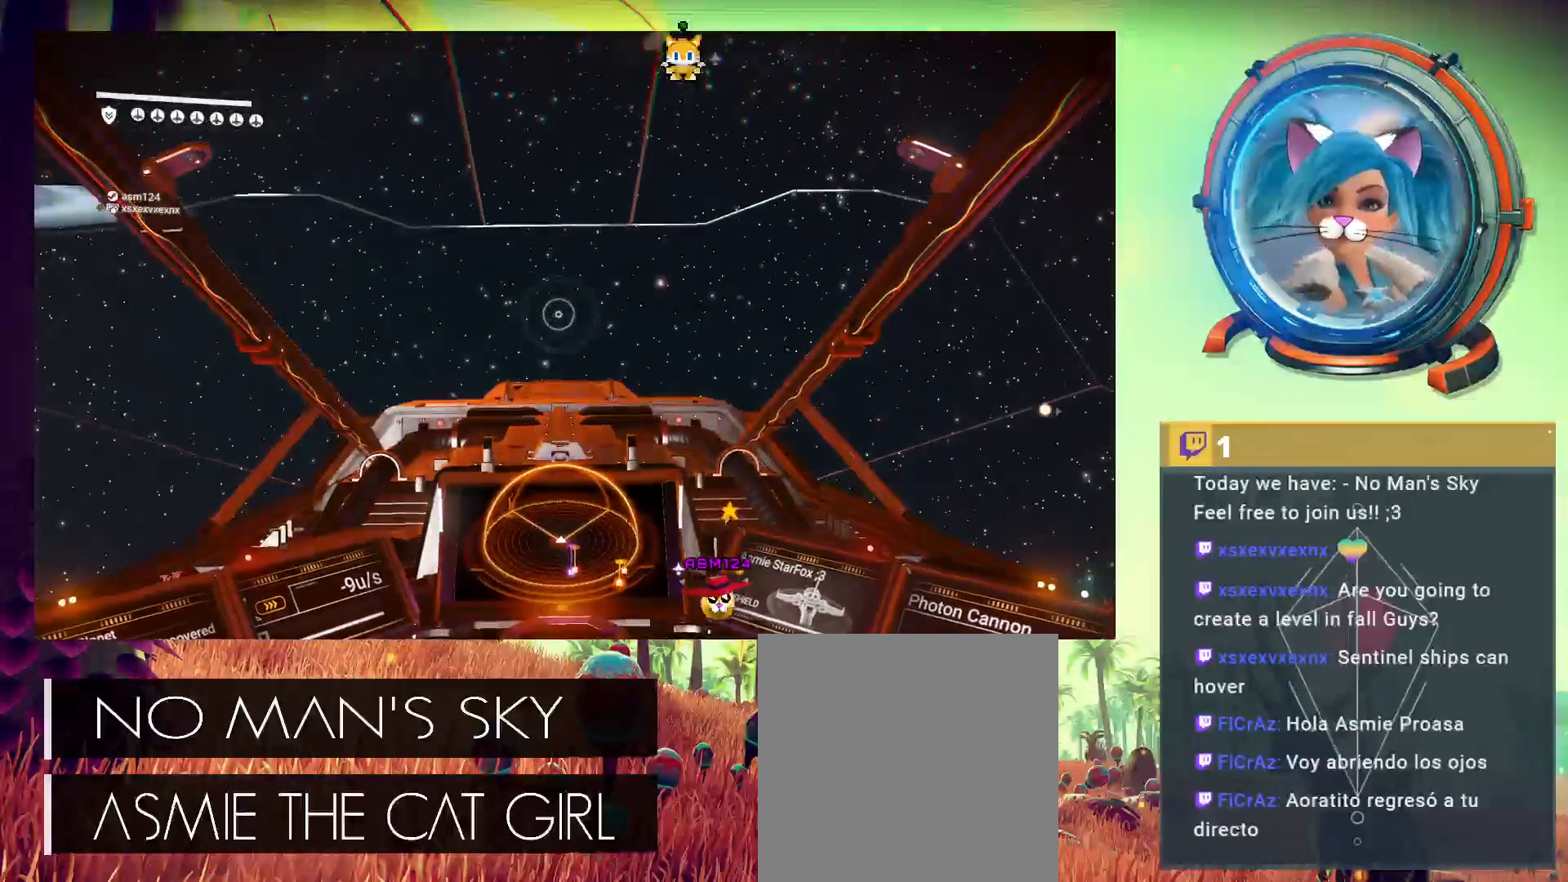
{"buttons": [], "left_stick": "right", "events": [[67, "left_stick", "center"], [467, "left_stick", "right"]]}
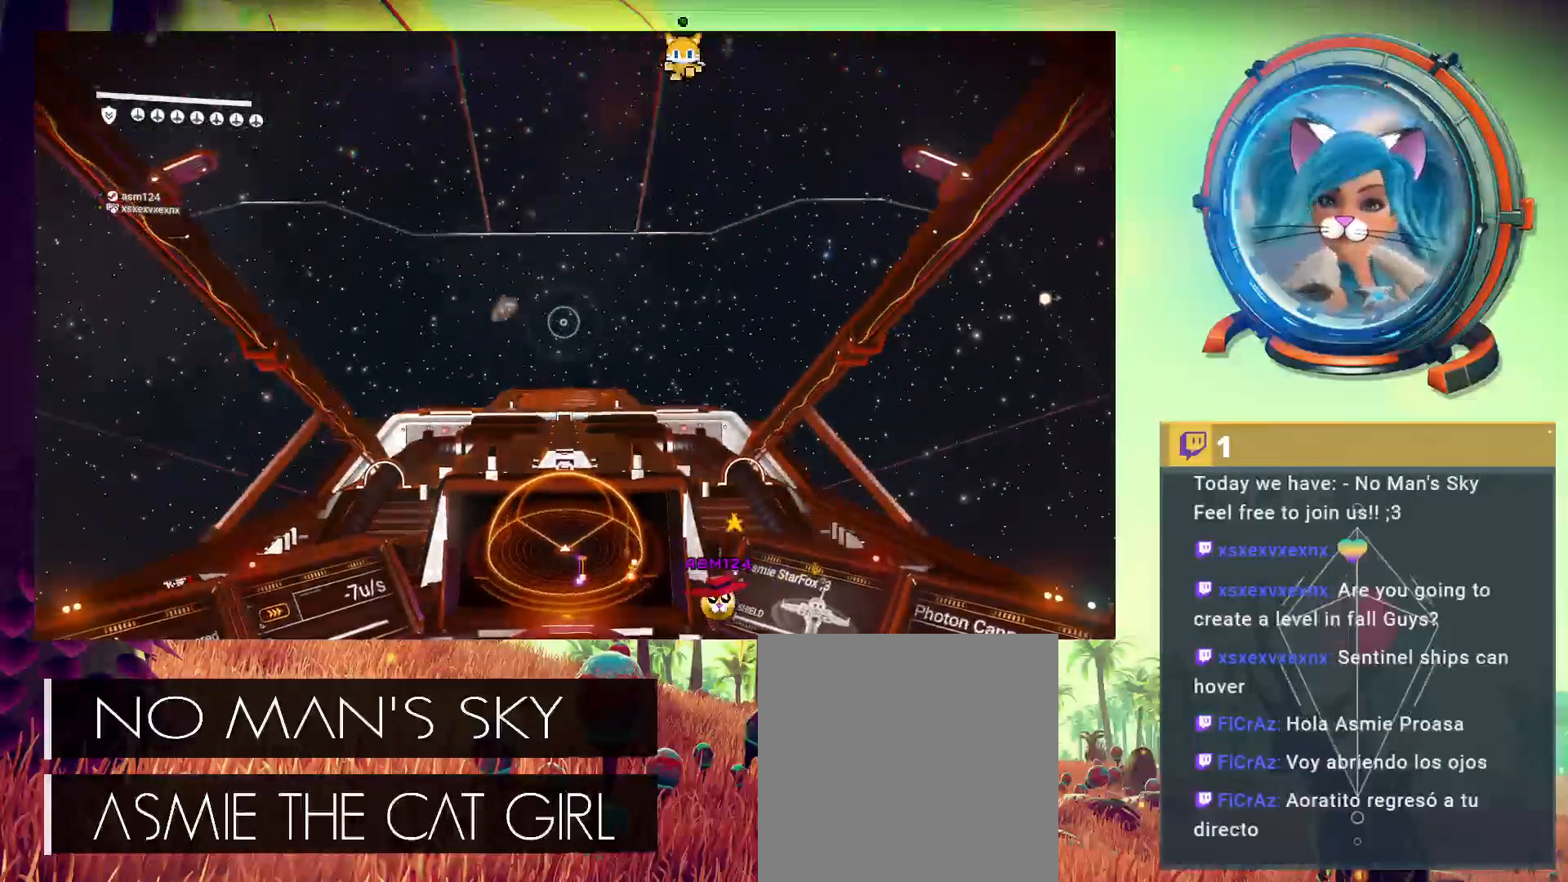
{"buttons": [], "left_stick": "center", "events": [[200, "left_stick", "center"]]}
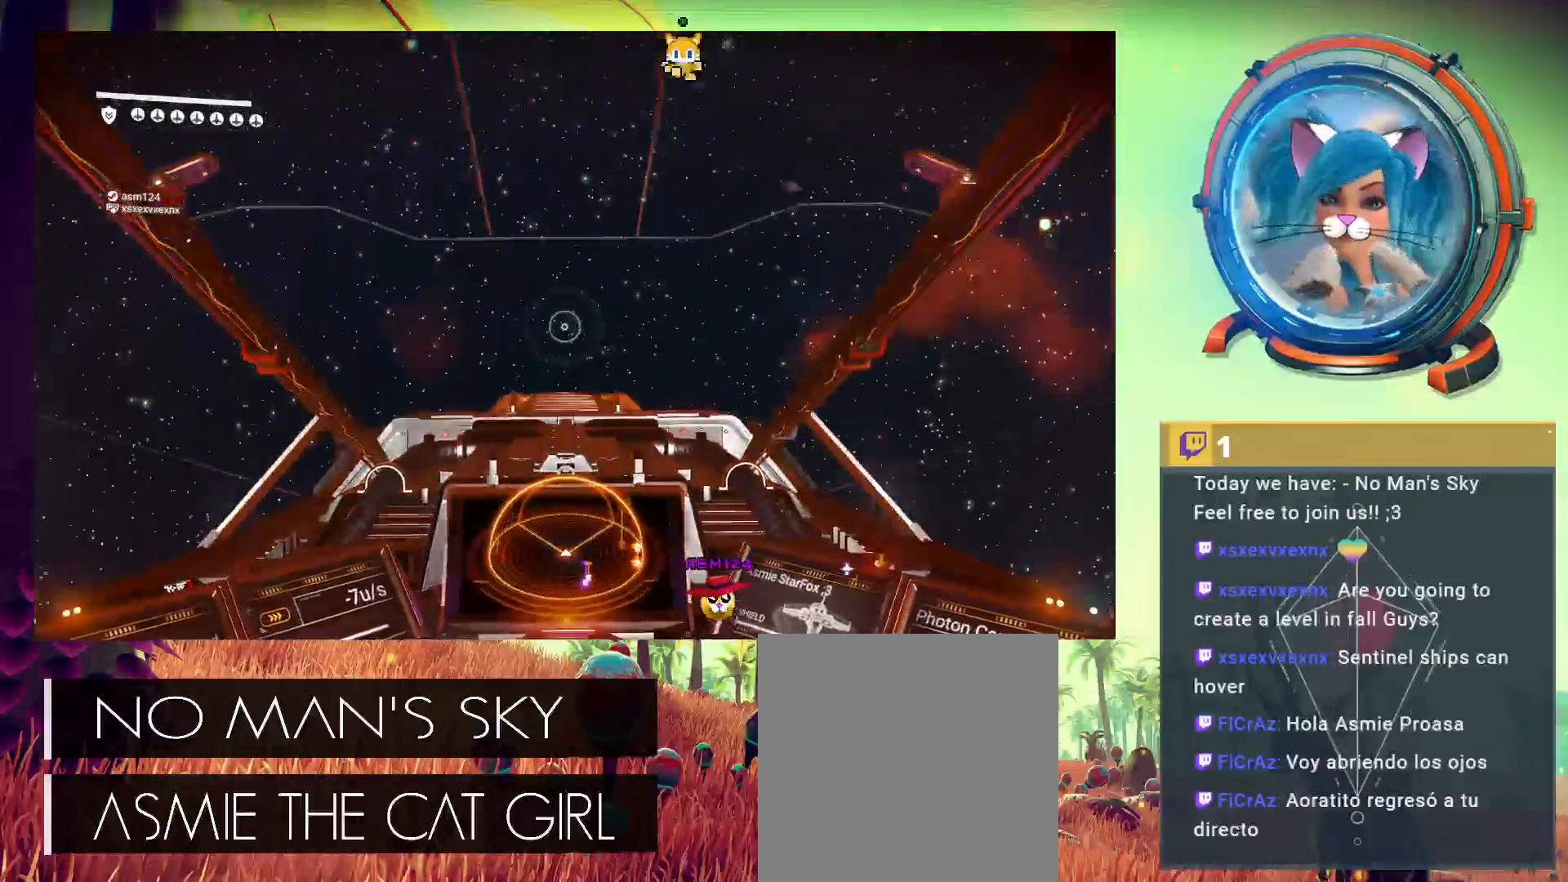
{"buttons": [], "left_stick": "center", "events": [[33, "left_stick", "down-right"], [367, "left_stick", "center"]]}
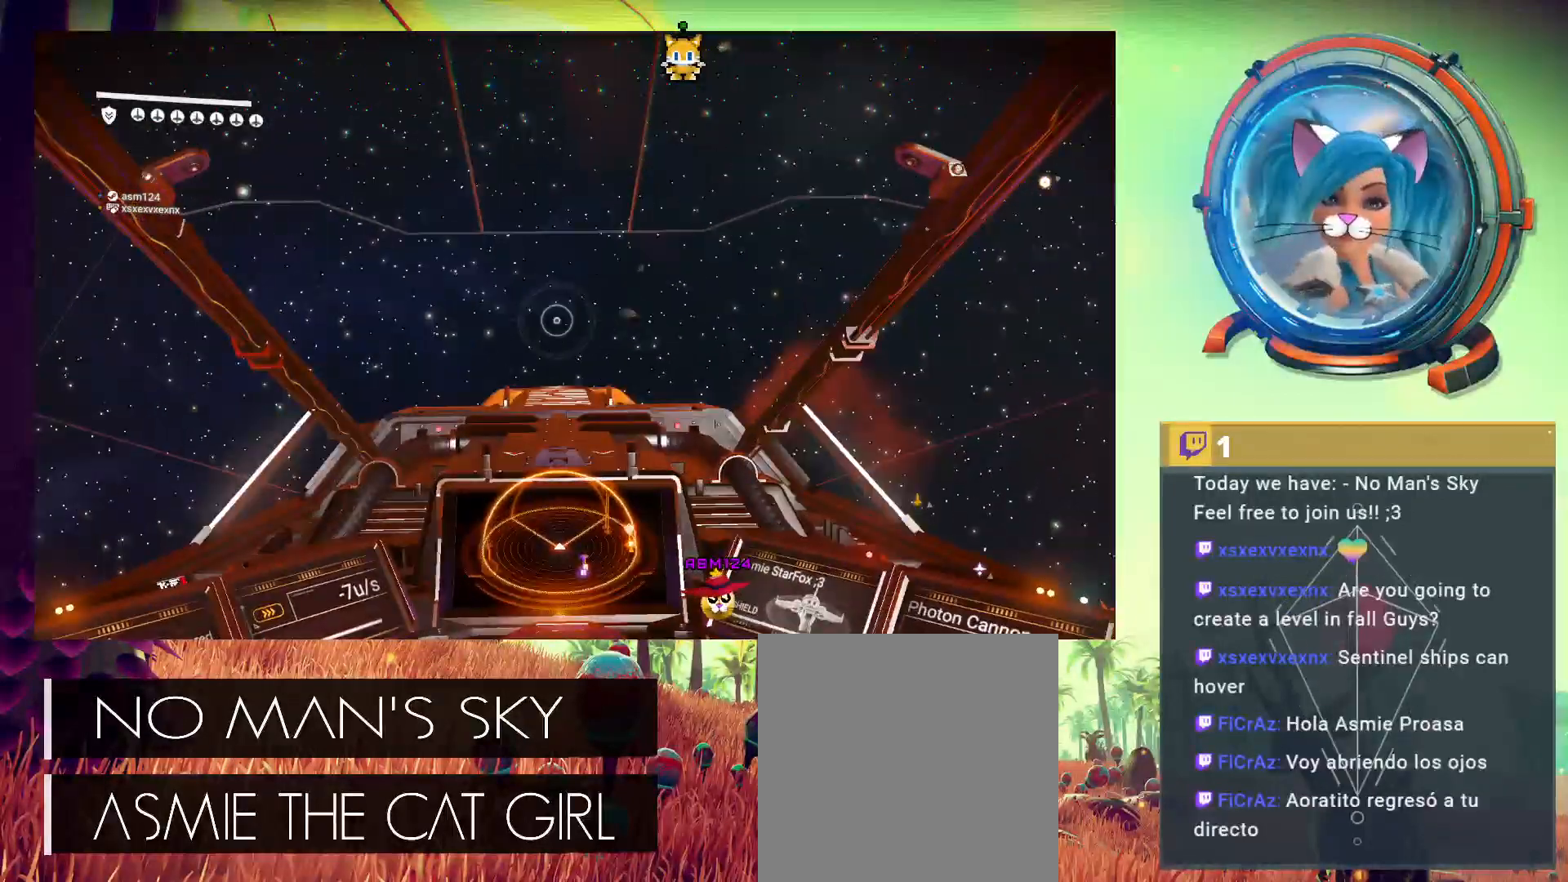
{"buttons": [], "left_stick": "right", "events": [[267, "left_stick", "right"]]}